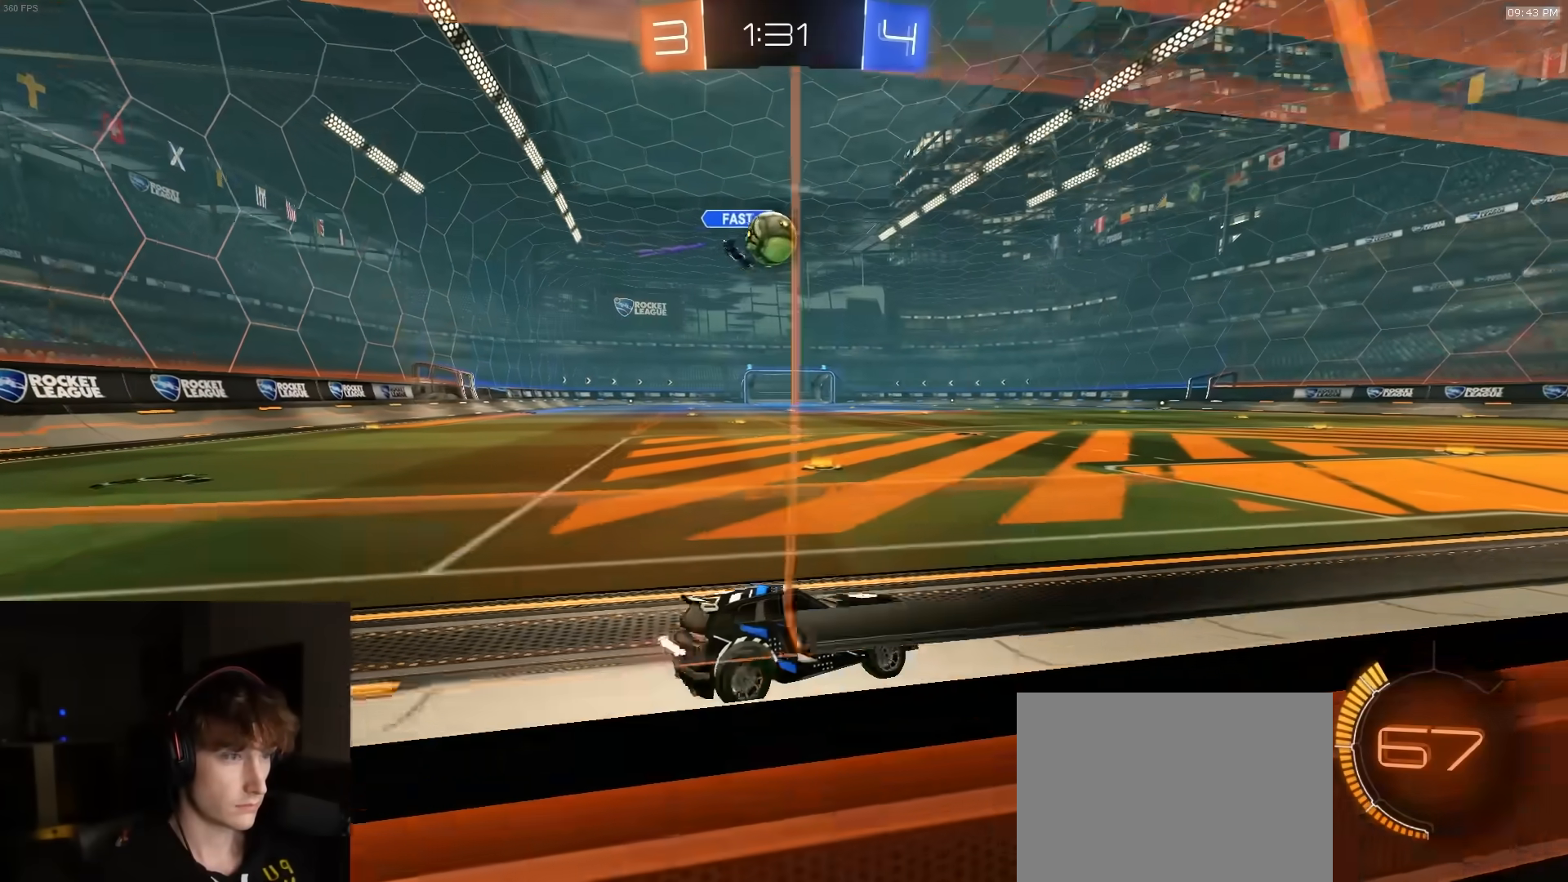
Gameplay with a controller (PlayStation layout); each line is a JSON object with the inputs held at the frame after it (dt_ms = milliseconds from this image to that frame). "events" lists button and stick changes between this image and that frame as [ms after this image, input, new state], when the widget could be followed in between.
{"dt_ms": 1000, "buttons": [], "left_stick": "down", "right_stick": "center"}
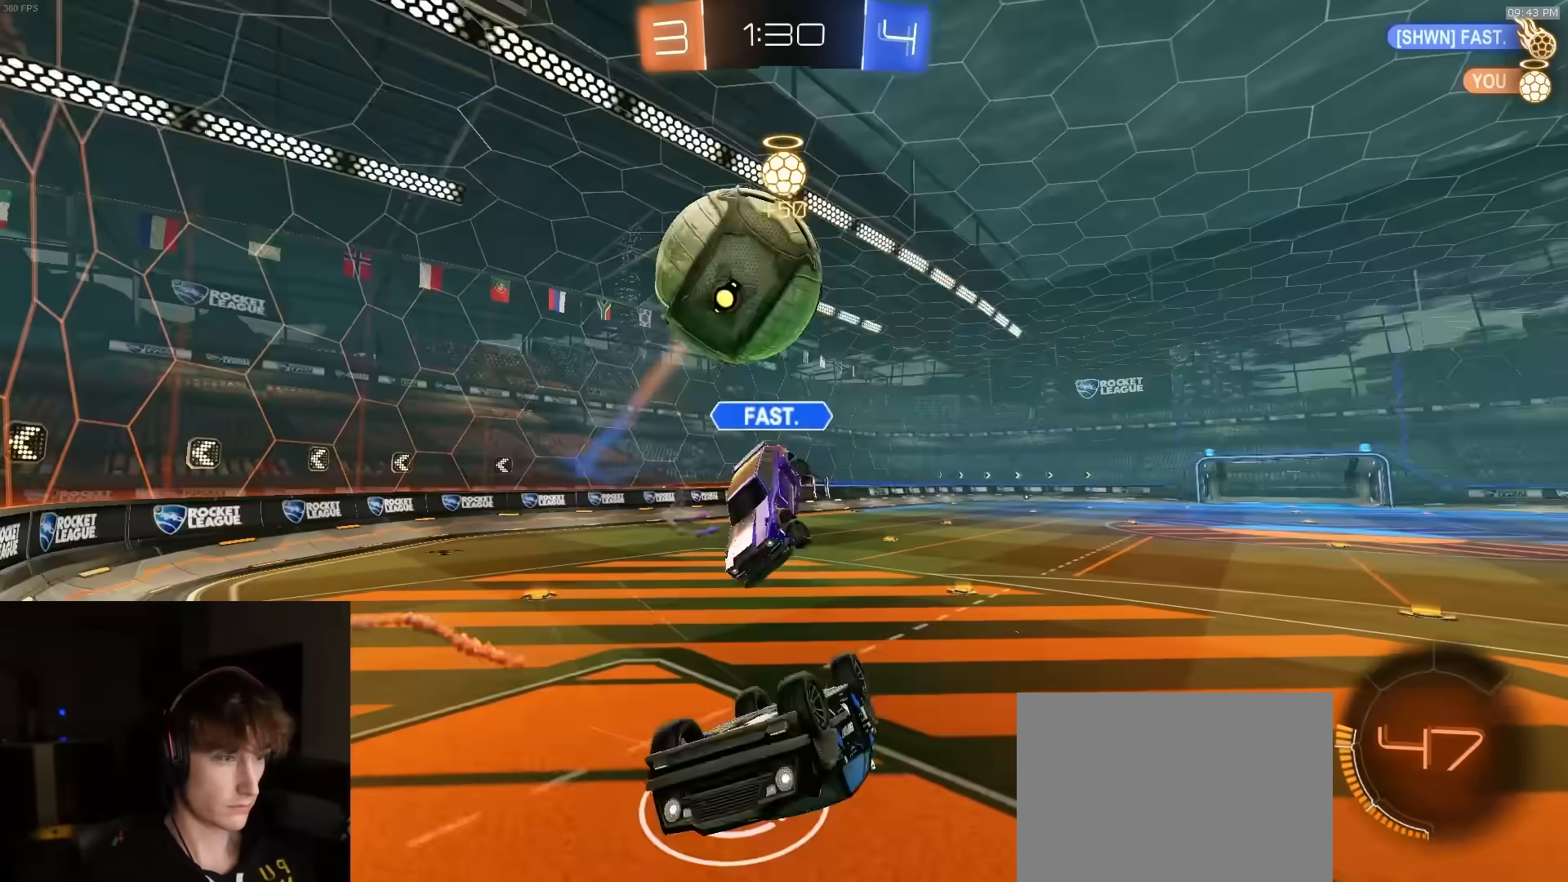
{"dt_ms": 500, "buttons": [], "left_stick": "up-left", "right_stick": "center", "events": [[17, "left_stick", "center"], [200, "left_stick", "up"], [500, "left_stick", "up-left"]]}
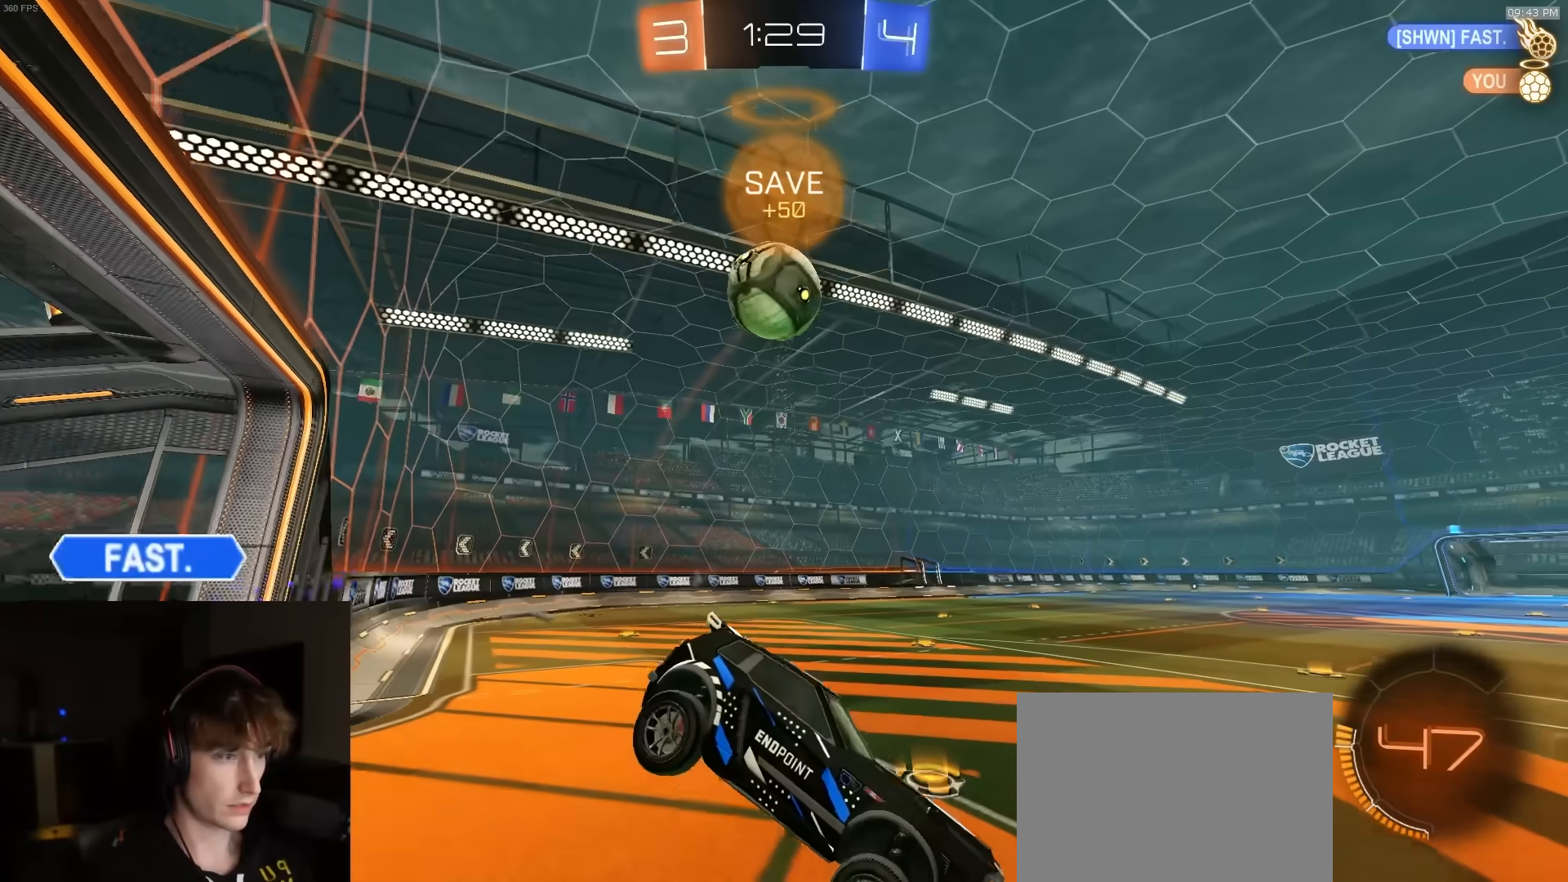
{"dt_ms": 500, "buttons": [], "left_stick": "center", "right_stick": "center", "events": [[117, "left_stick", "left"], [250, "left_stick", "center"], [283, "L2", "down"], [383, "L2", "up"]]}
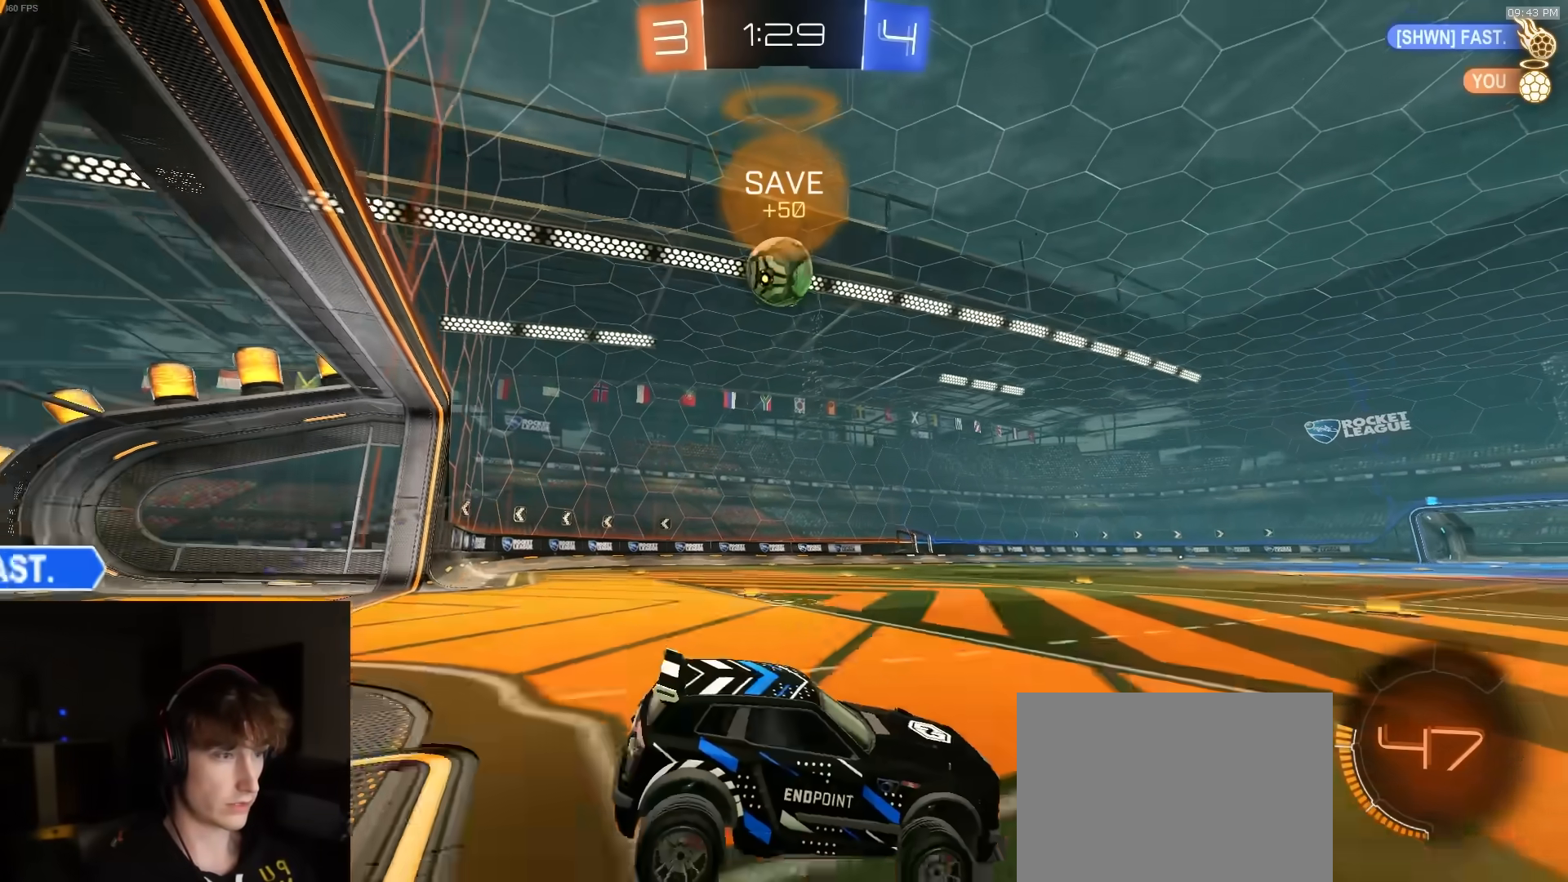
{"dt_ms": 500, "buttons": [], "left_stick": "center", "right_stick": "center", "events": [[17, "L2", "down"], [283, "L2", "up"]]}
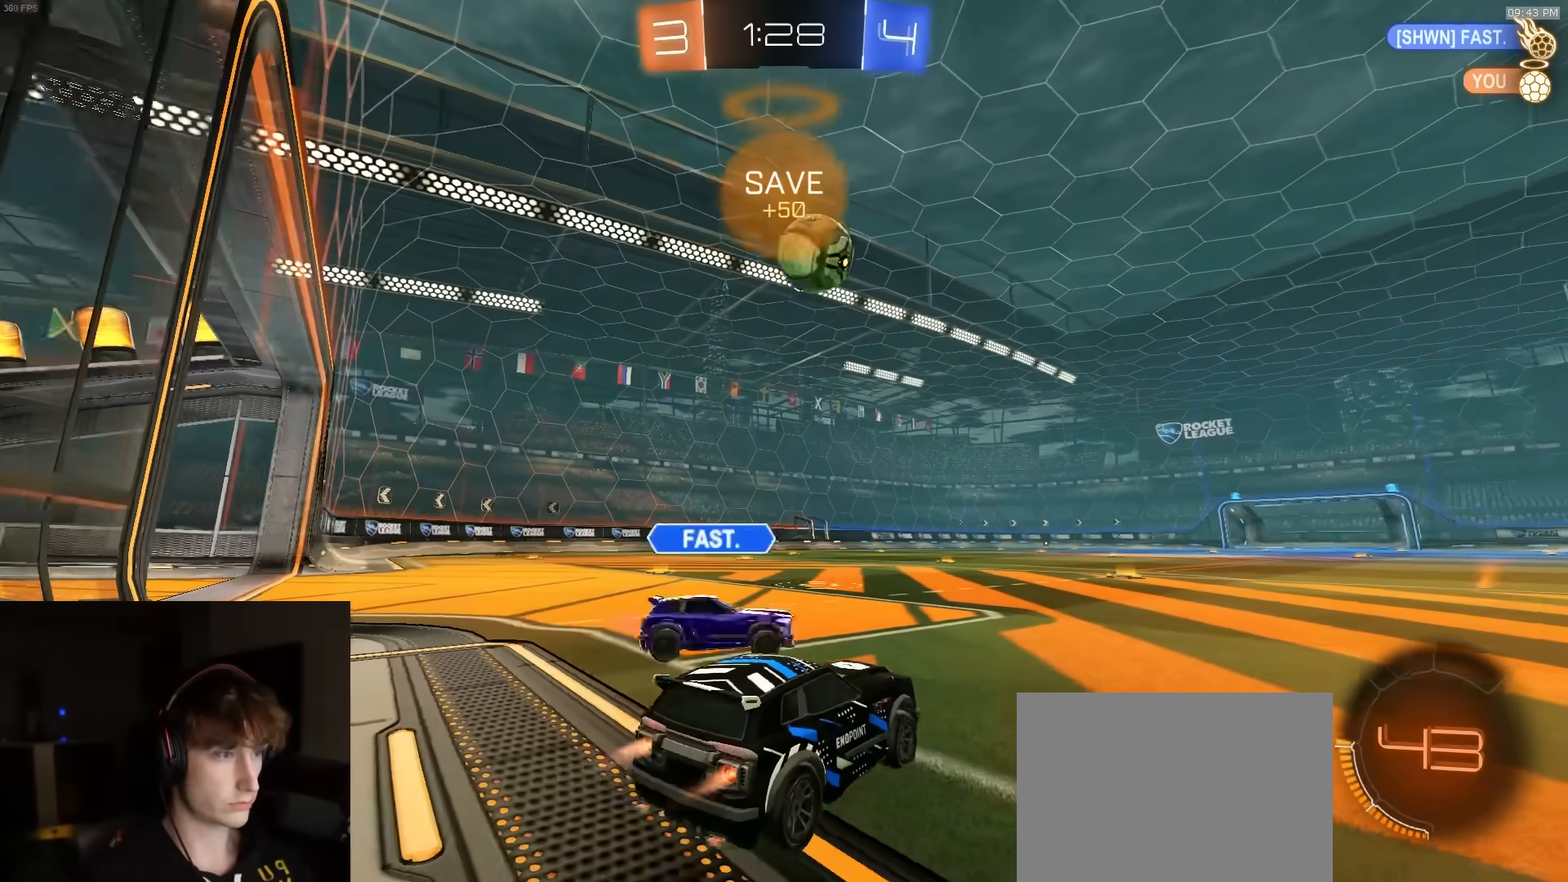
{"dt_ms": 500, "buttons": ["CIRCLE"], "left_stick": "right", "right_stick": "center", "events": [[17, "left_stick", "right"], [117, "left_stick", "down"], [167, "CROSS", "down"], [367, "CIRCLE", "down"], [383, "CROSS", "up"], [400, "left_stick", "right"]]}
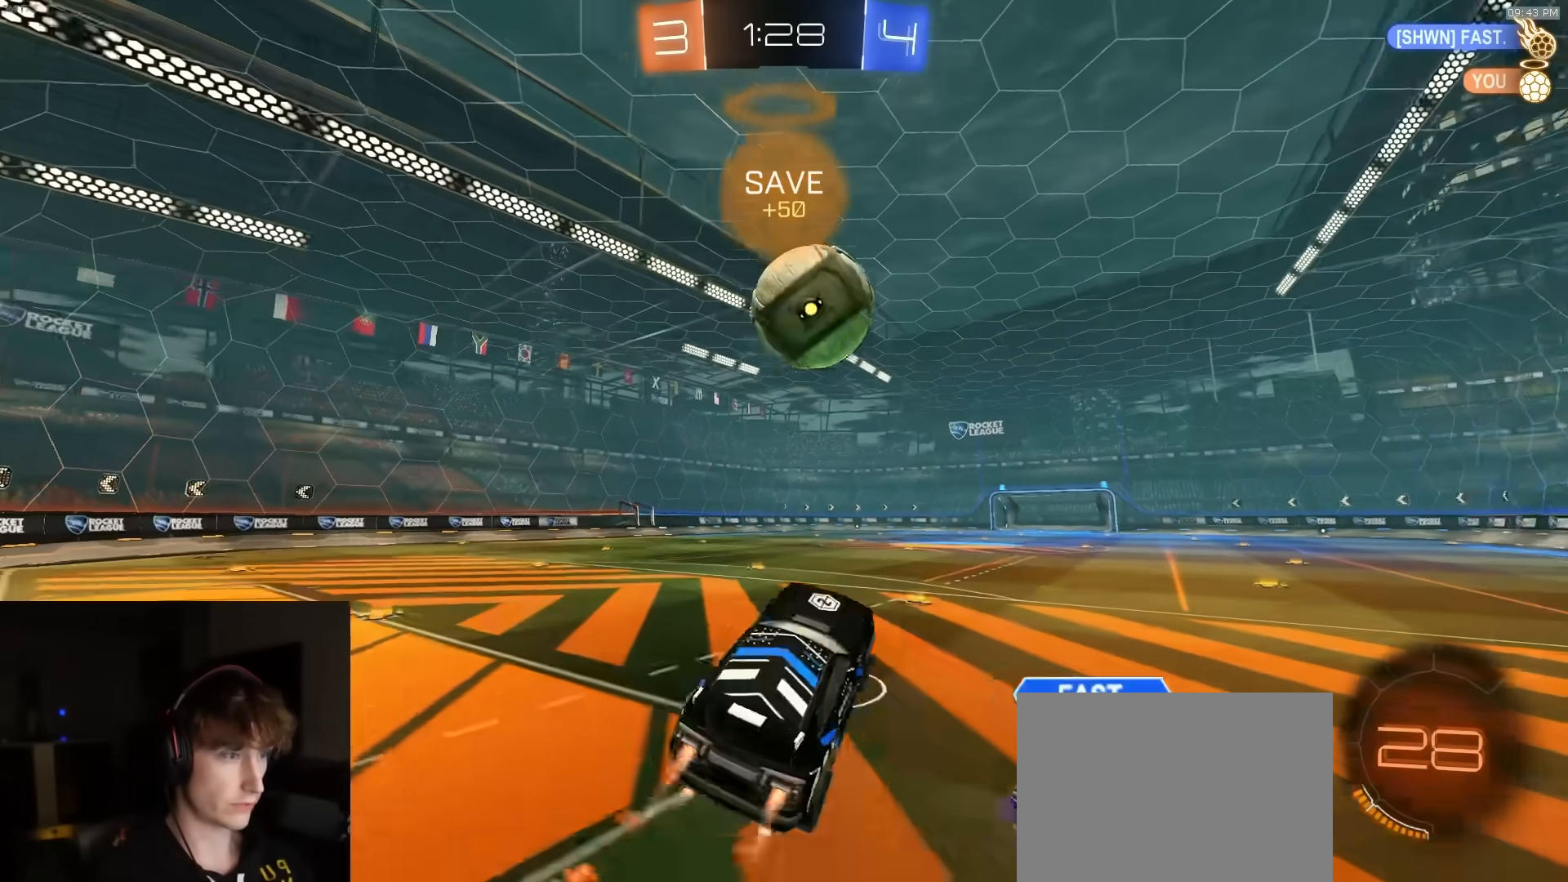
{"dt_ms": 500, "buttons": ["L3"], "left_stick": "down", "right_stick": "center", "events": [[67, "CIRCLE", "up"], [83, "R2", "down"], [117, "R1", "down"], [117, "left_stick", "up-right"], [167, "CROSS", "down"], [183, "L3", "down"], [217, "R2", "up"], [233, "left_stick", "down-right"], [283, "CROSS", "up"], [283, "left_stick", "down"], [317, "R2", "down"], [500, "R1", "up"], [500, "R2", "up"]]}
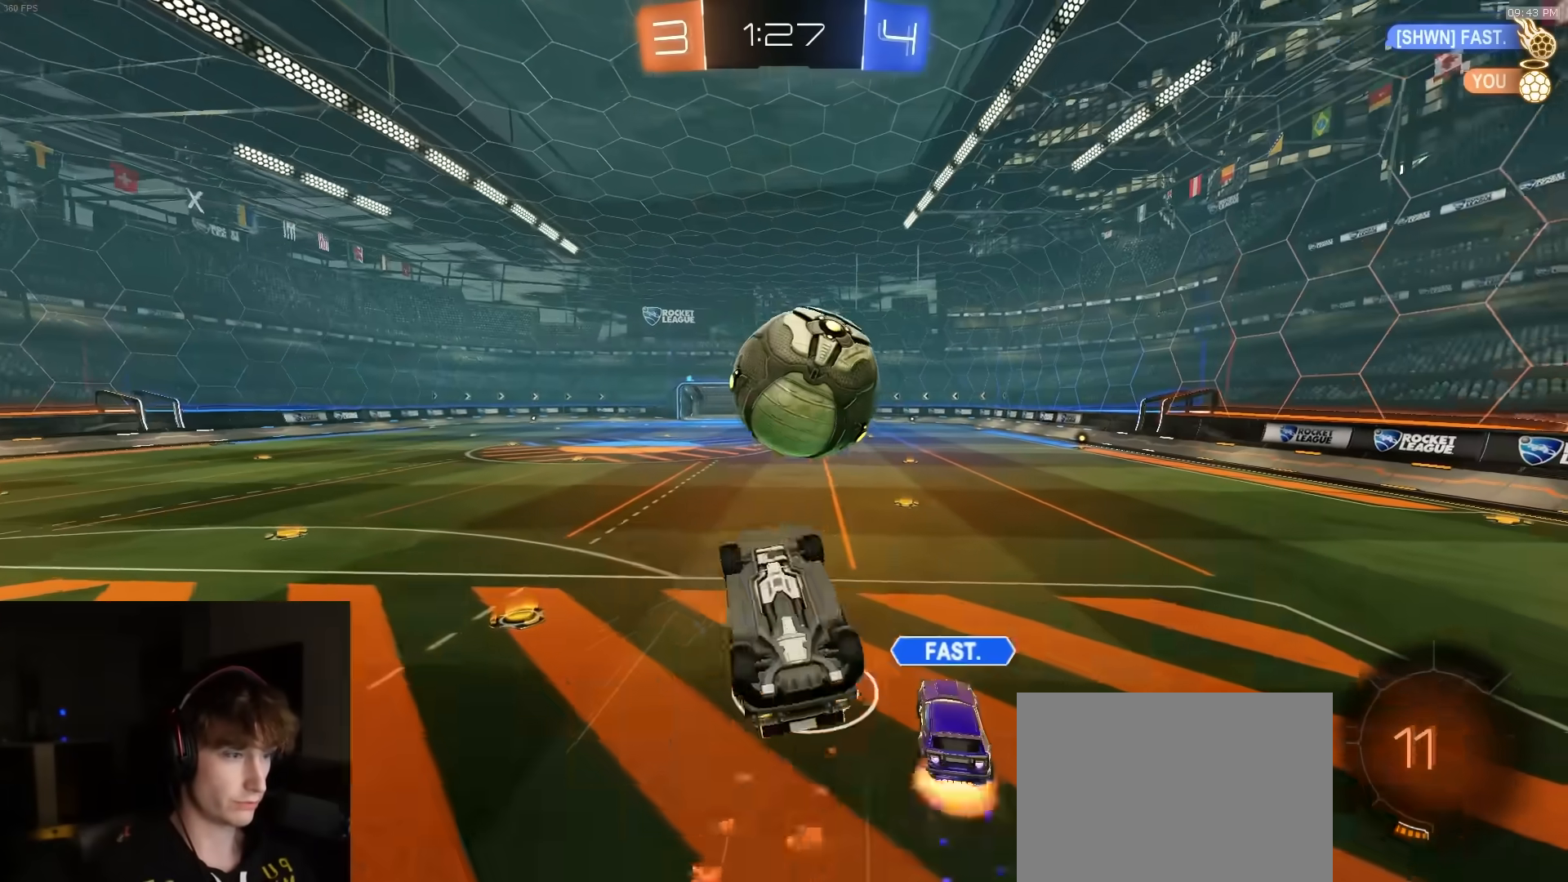
{"dt_ms": 500, "buttons": ["R1", "R2"], "left_stick": "center", "right_stick": "center", "events": [[17, "R2", "down"], [67, "TRIANGLE", "down"], [100, "left_stick", "down-left"], [150, "TRIANGLE", "up"], [217, "L3", "up"], [283, "R2", "up"], [333, "R2", "down"], [350, "left_stick", "center"], [417, "R1", "down"]]}
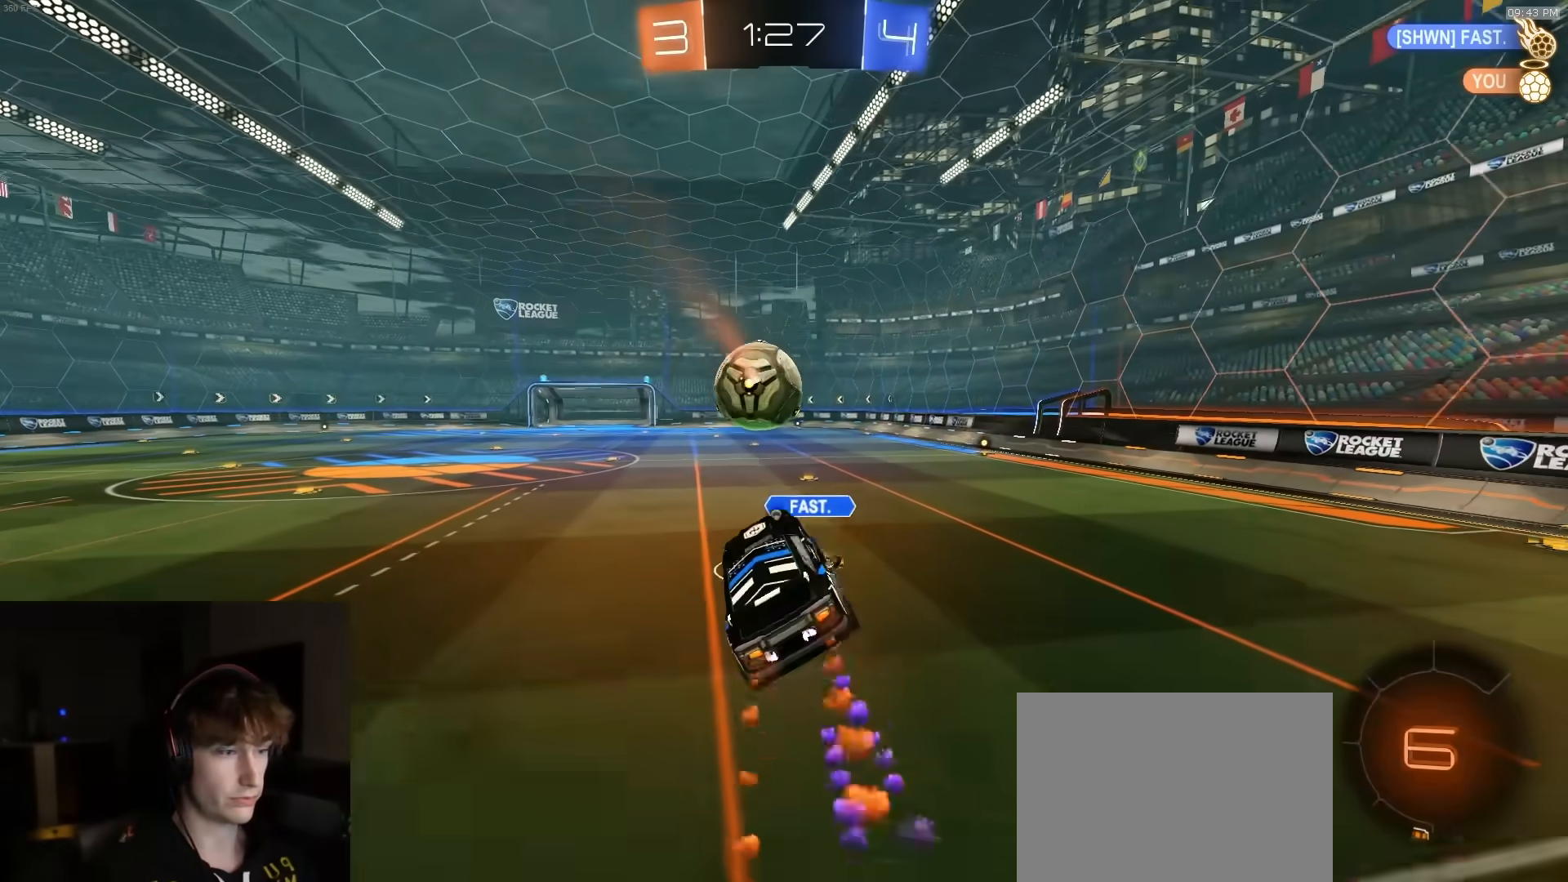
{"dt_ms": 500, "buttons": ["R1", "R2"], "left_stick": "center", "right_stick": "center", "events": [[83, "left_stick", "right"], [150, "left_stick", "center"], [333, "TRIANGLE", "down"], [417, "TRIANGLE", "up"]]}
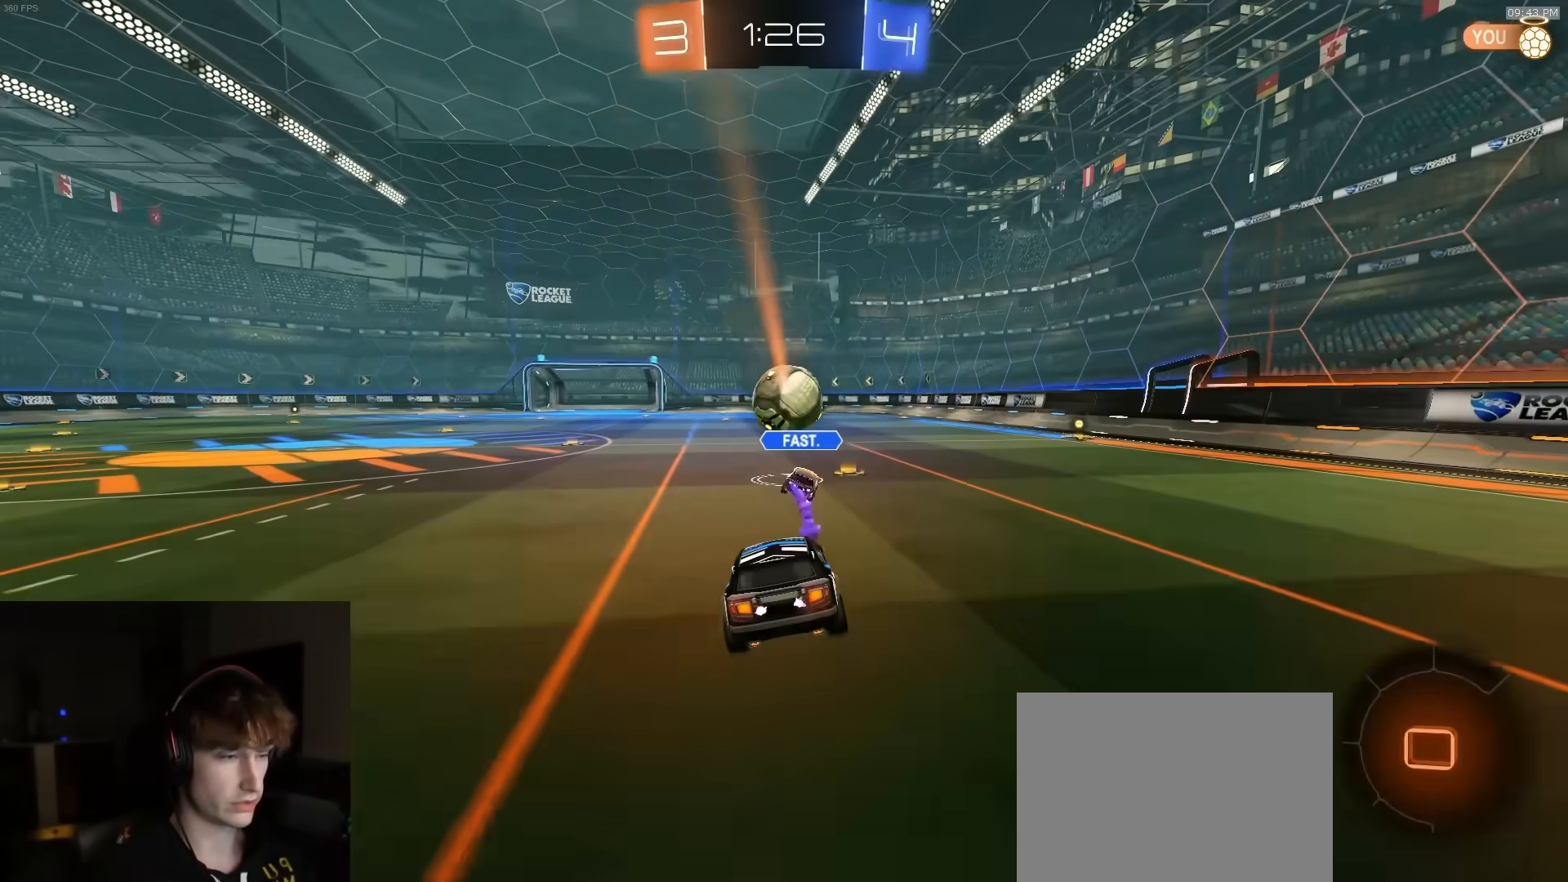
{"dt_ms": 500, "buttons": ["CROSS", "L1", "R1", "R2"], "left_stick": "down-right", "right_stick": "center", "events": [[67, "left_stick", "down-right"], [133, "left_stick", "right"], [250, "R1", "up"], [333, "left_stick", "center"], [350, "CROSS", "down"], [400, "left_stick", "up-right"], [417, "CROSS", "up"], [417, "L1", "down"], [450, "CROSS", "down"], [483, "left_stick", "down-right"], [500, "R1", "down"]]}
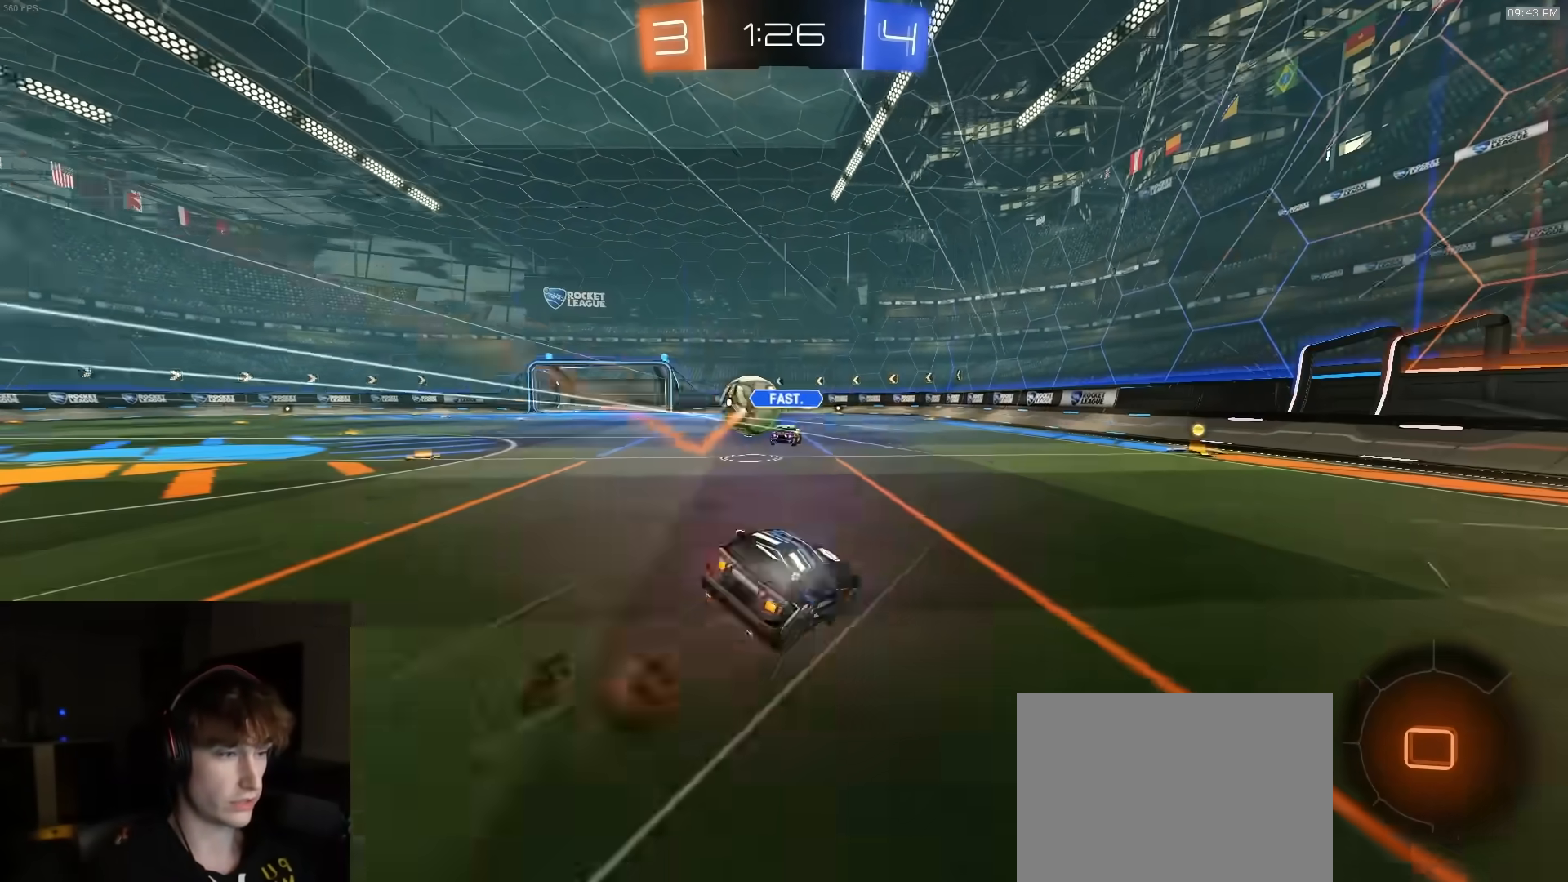
{"dt_ms": 500, "buttons": ["L1", "R1", "R2"], "left_stick": "down-right", "right_stick": "center", "events": [[17, "CROSS", "up"], [33, "TRIANGLE", "down"], [233, "TRIANGLE", "up"]]}
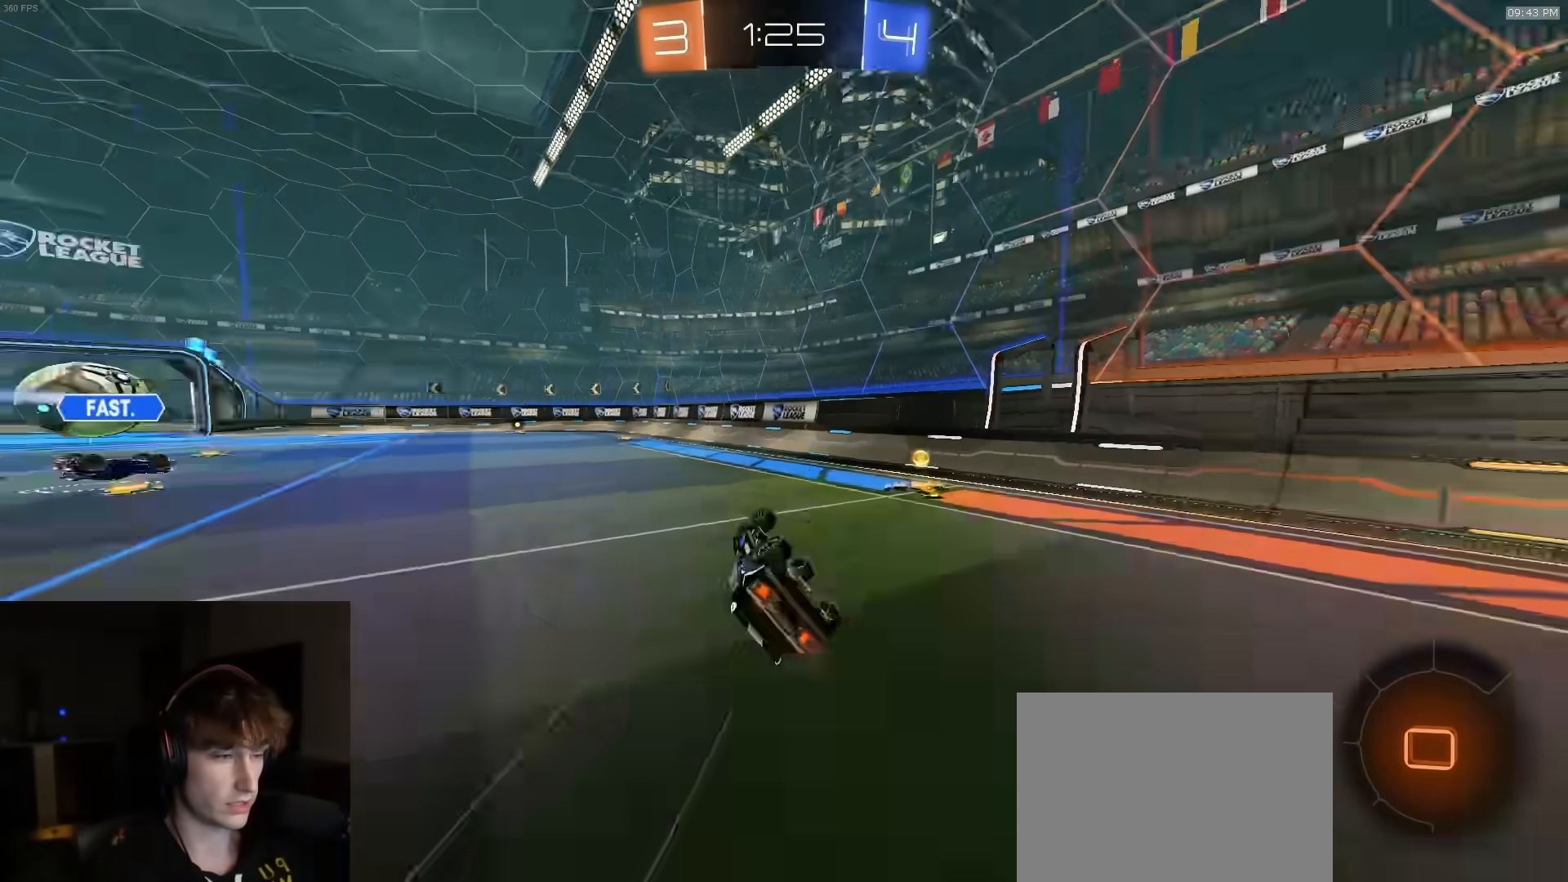
{"dt_ms": 500, "buttons": ["R1", "R2"], "left_stick": "left", "right_stick": "center", "events": [[17, "TRIANGLE", "down"], [117, "TRIANGLE", "up"], [250, "L1", "up"], [250, "left_stick", "center"], [383, "left_stick", "left"]]}
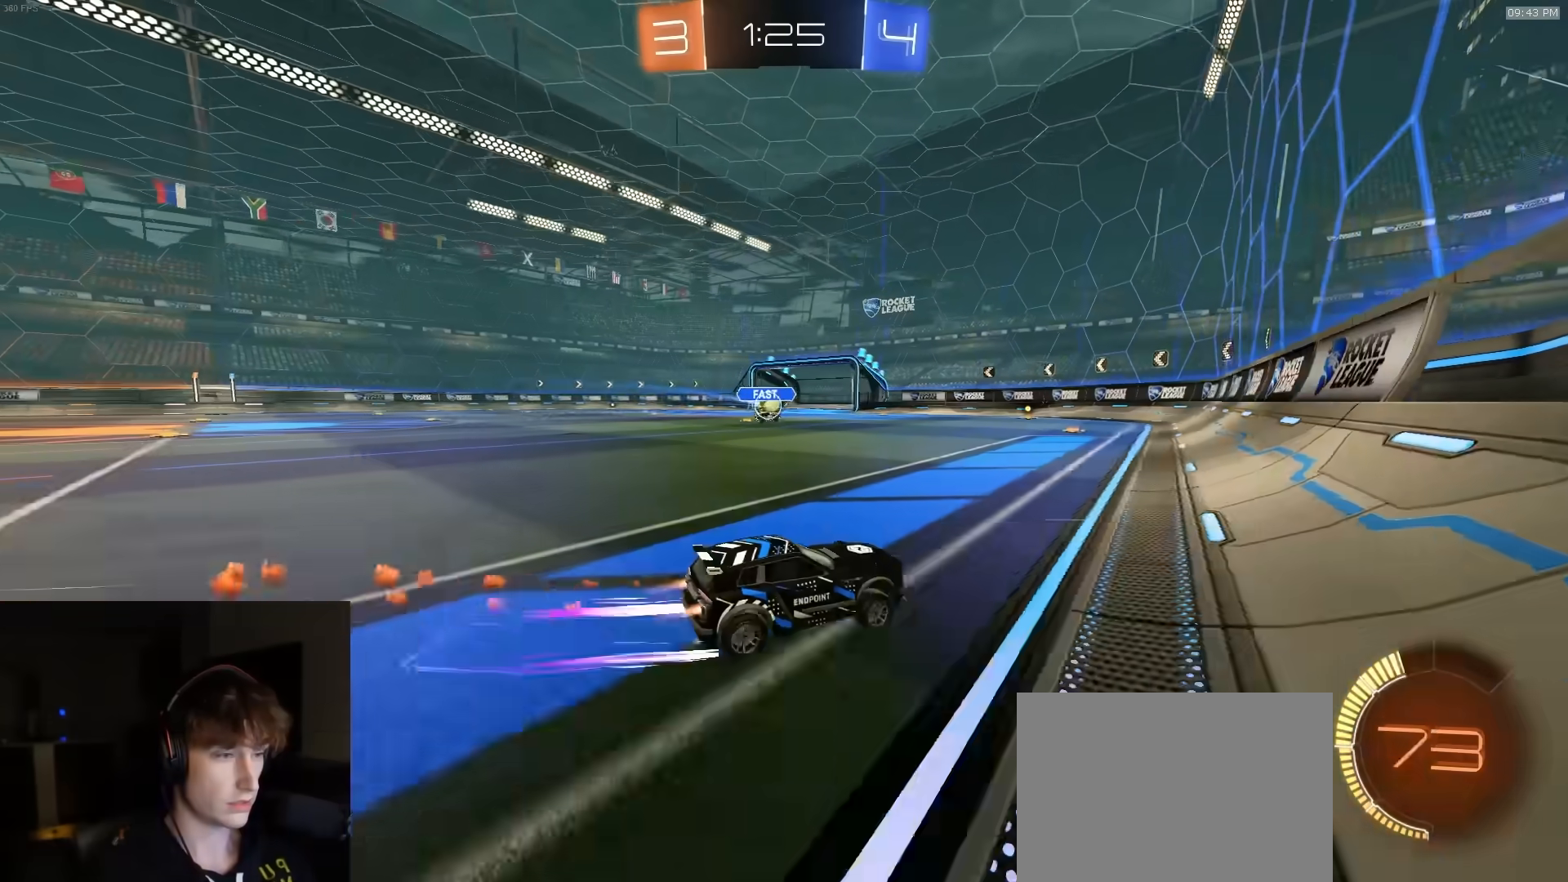
{"dt_ms": 500, "buttons": ["R2"], "left_stick": "center", "right_stick": "center", "events": [[283, "left_stick", "center"], [400, "R1", "up"]]}
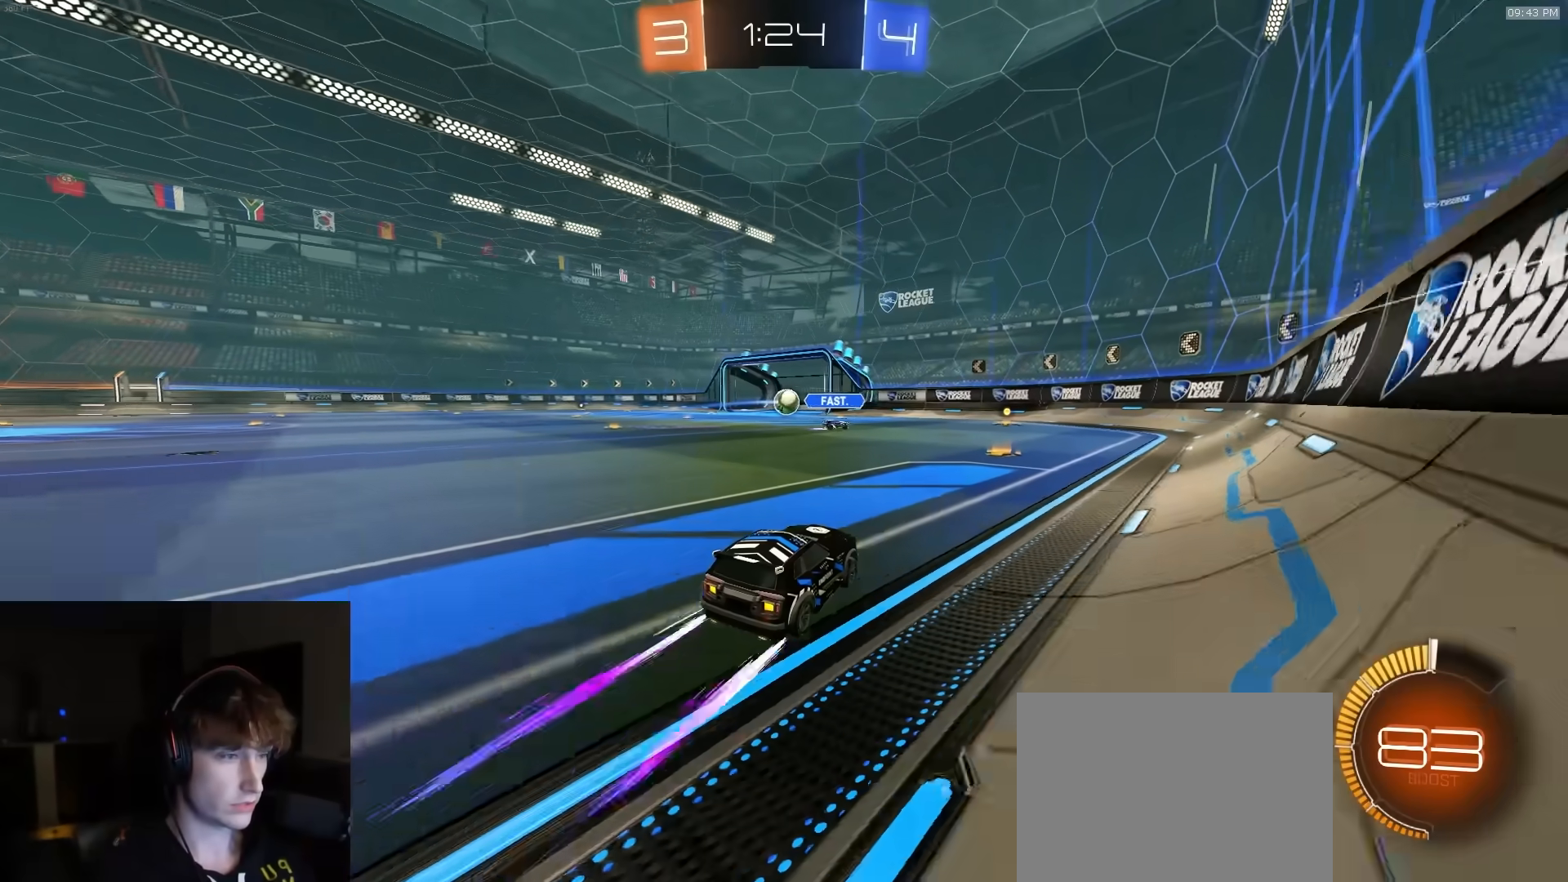
{"dt_ms": 500, "buttons": ["R2"], "left_stick": "center", "right_stick": "center", "events": []}
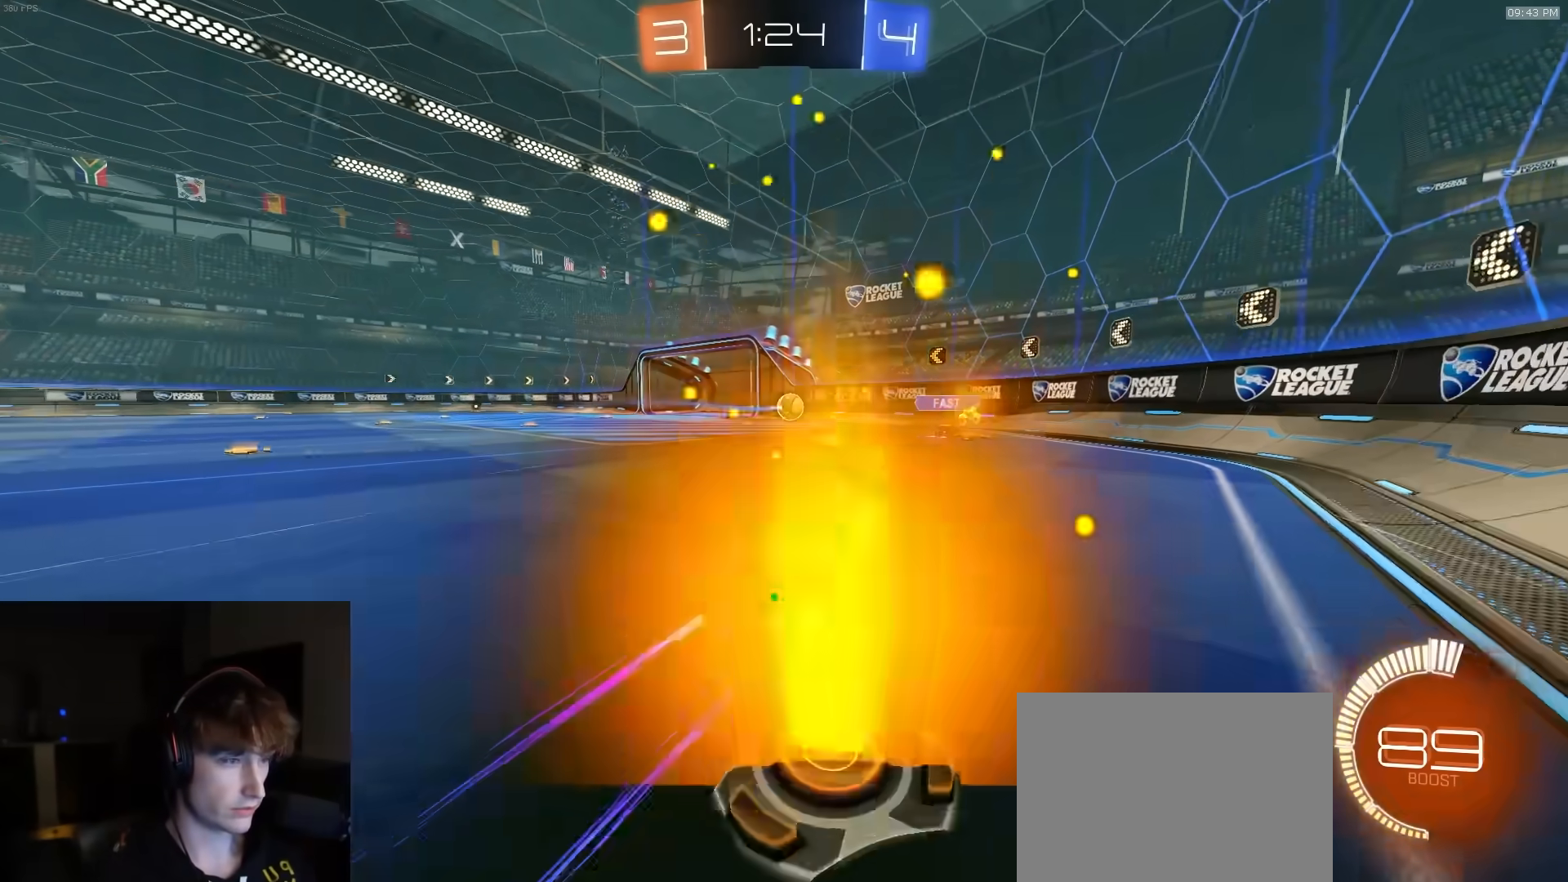
{"dt_ms": 500, "buttons": ["R2"], "left_stick": "left", "right_stick": "center", "events": [[383, "left_stick", "right"], [467, "left_stick", "left"]]}
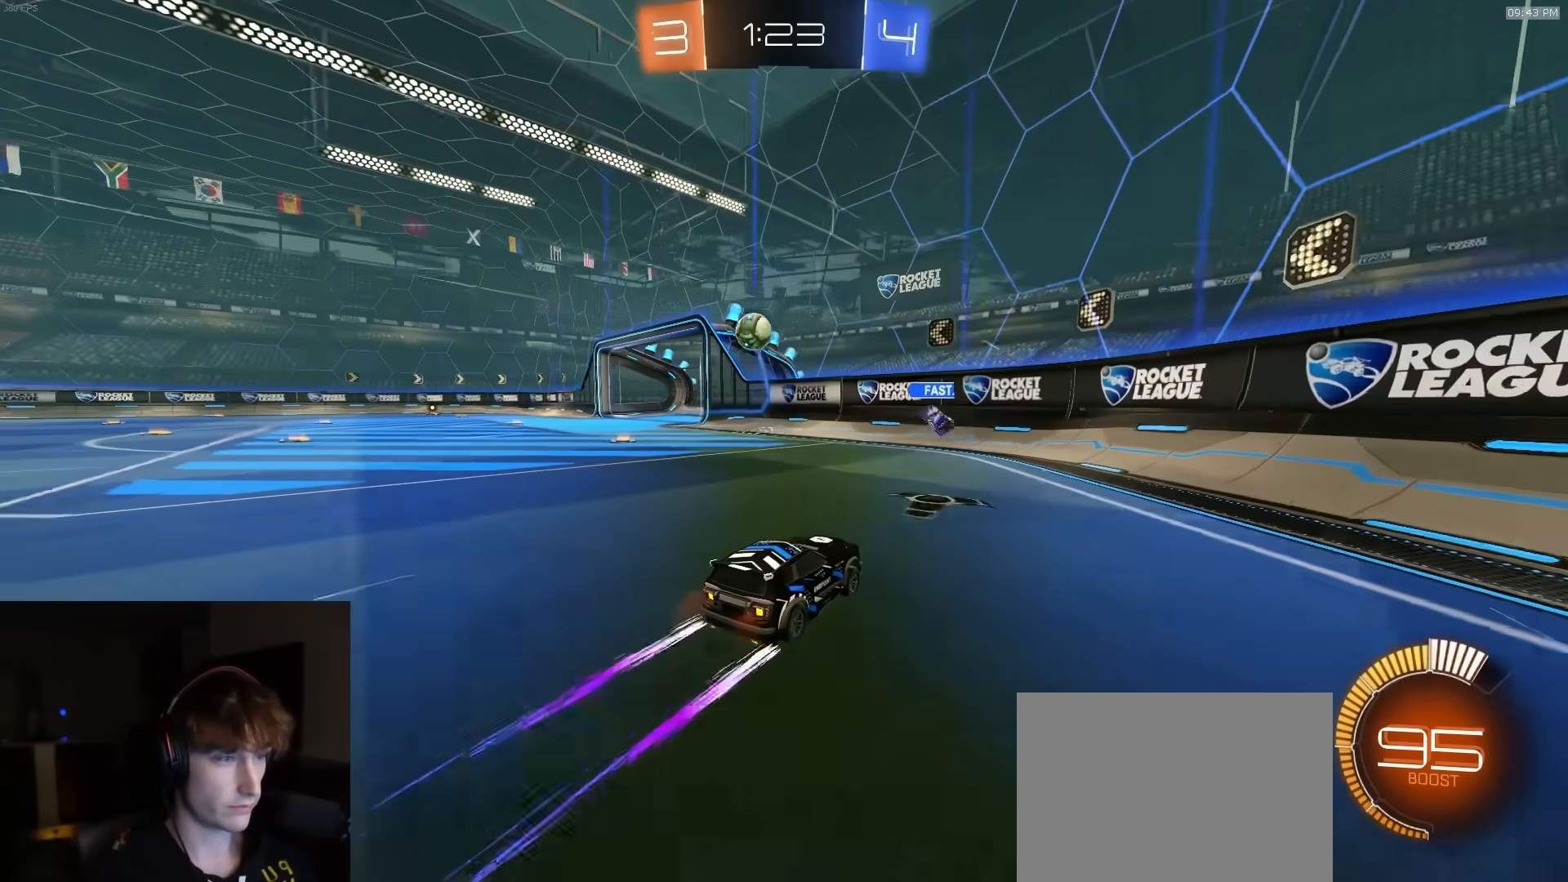
{"dt_ms": 500, "buttons": ["L2"], "left_stick": "left", "right_stick": "center", "events": [[217, "L1", "down"], [283, "R2", "up"], [350, "L1", "up"], [467, "L2", "down"]]}
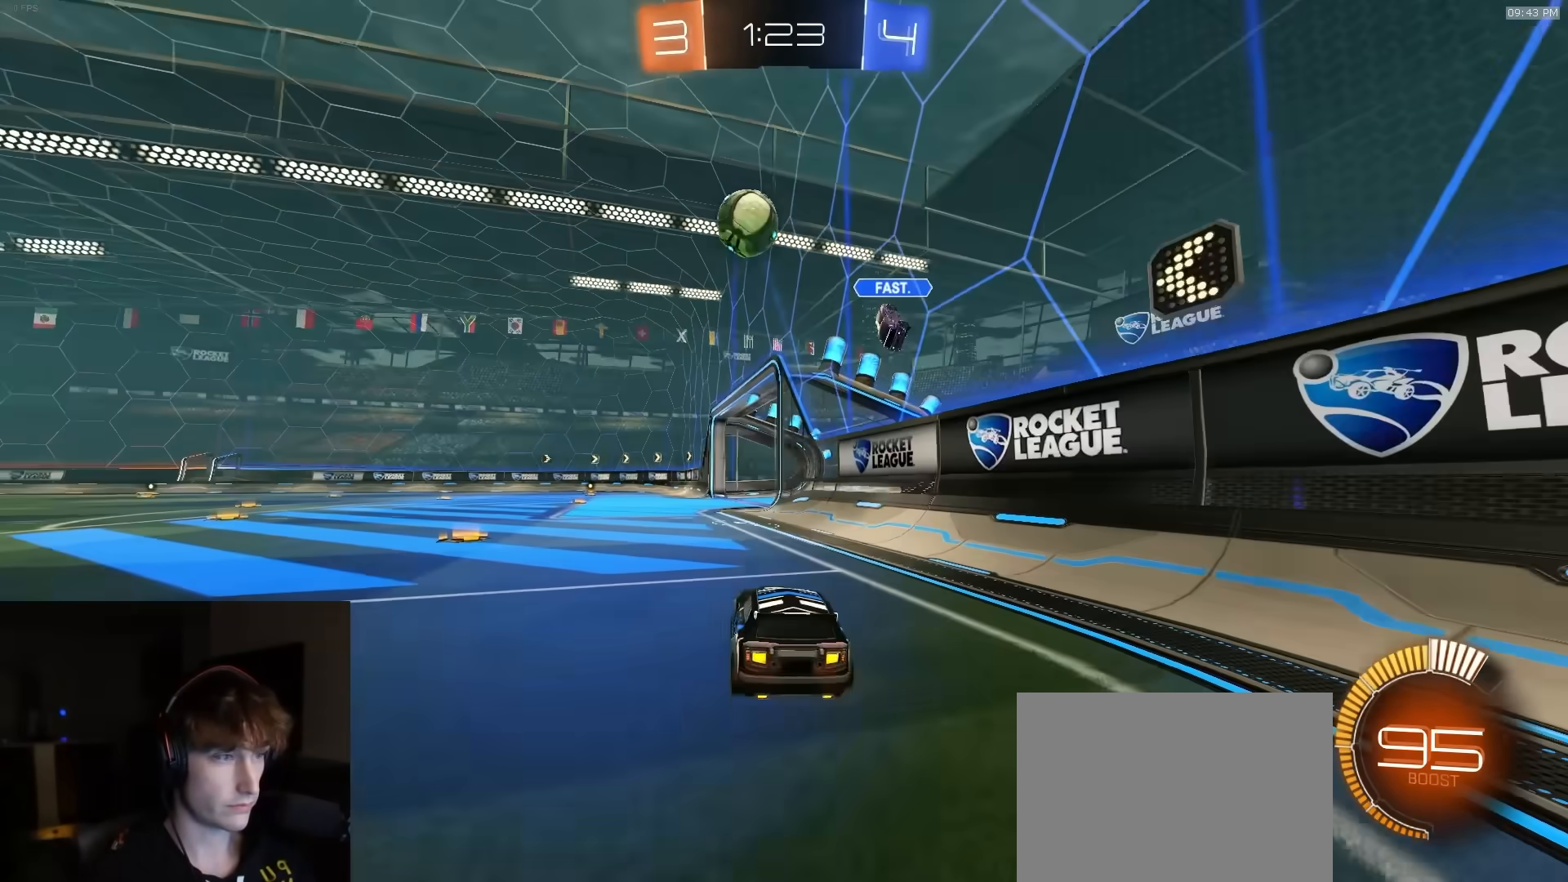
{"dt_ms": 500, "buttons": ["R2"], "left_stick": "left", "right_stick": "center", "events": [[67, "L2", "up"], [83, "R2", "down"]]}
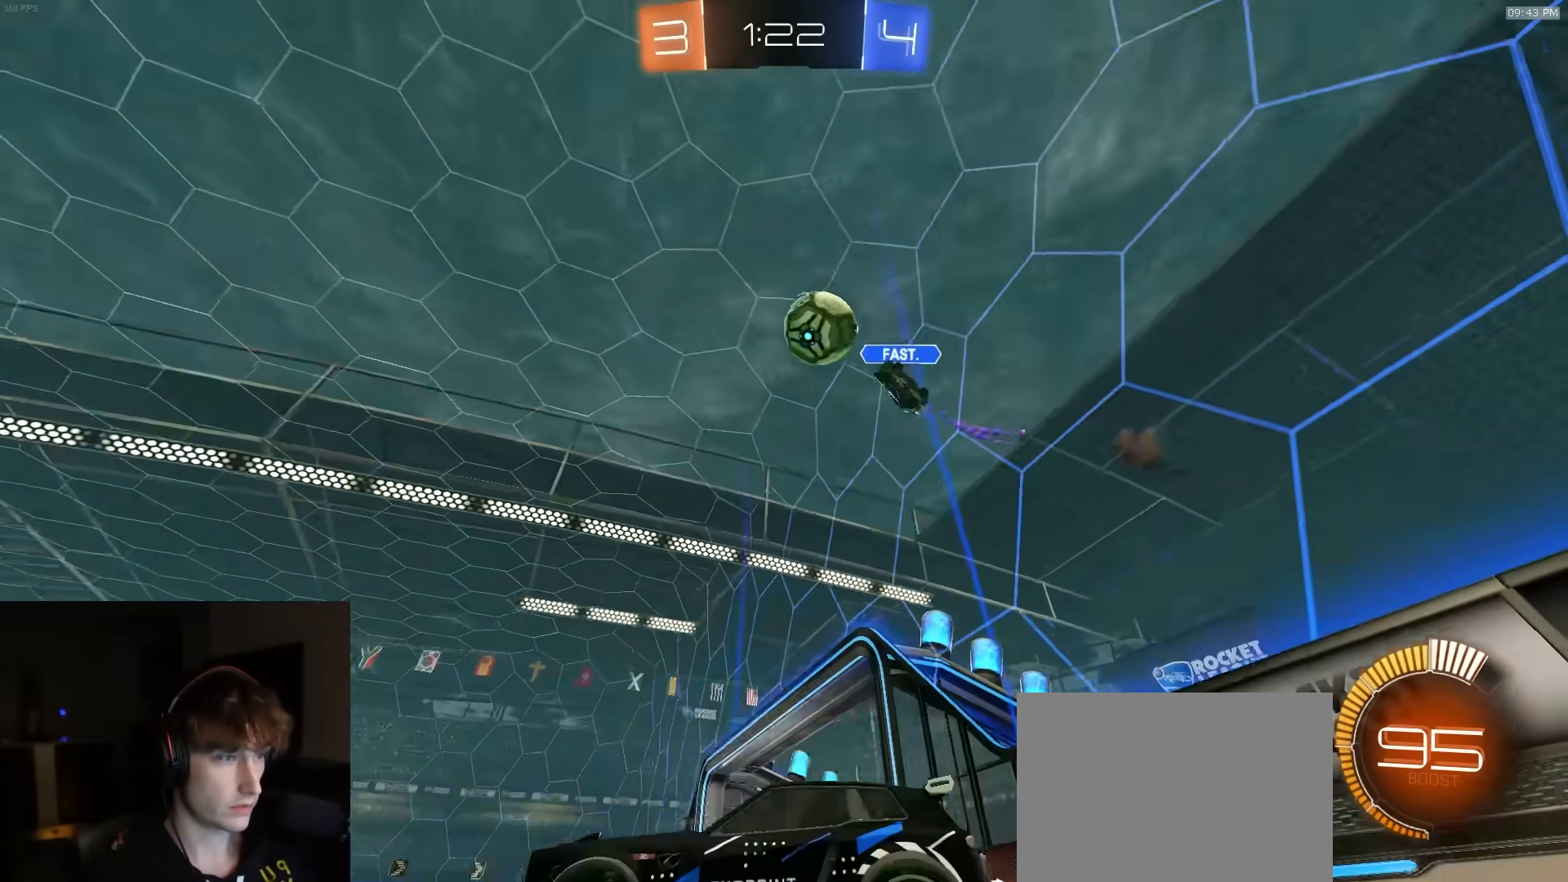
{"dt_ms": 500, "buttons": ["TRIANGLE", "L1", "R1", "R2"], "left_stick": "down-left", "right_stick": "center", "events": [[17, "R1", "down"], [50, "CROSS", "down"], [83, "L1", "down"], [100, "CROSS", "up"], [117, "CROSS", "down"], [117, "L3", "down"], [150, "left_stick", "down-left"], [267, "L3", "up"], [317, "CROSS", "up"], [383, "TRIANGLE", "down"]]}
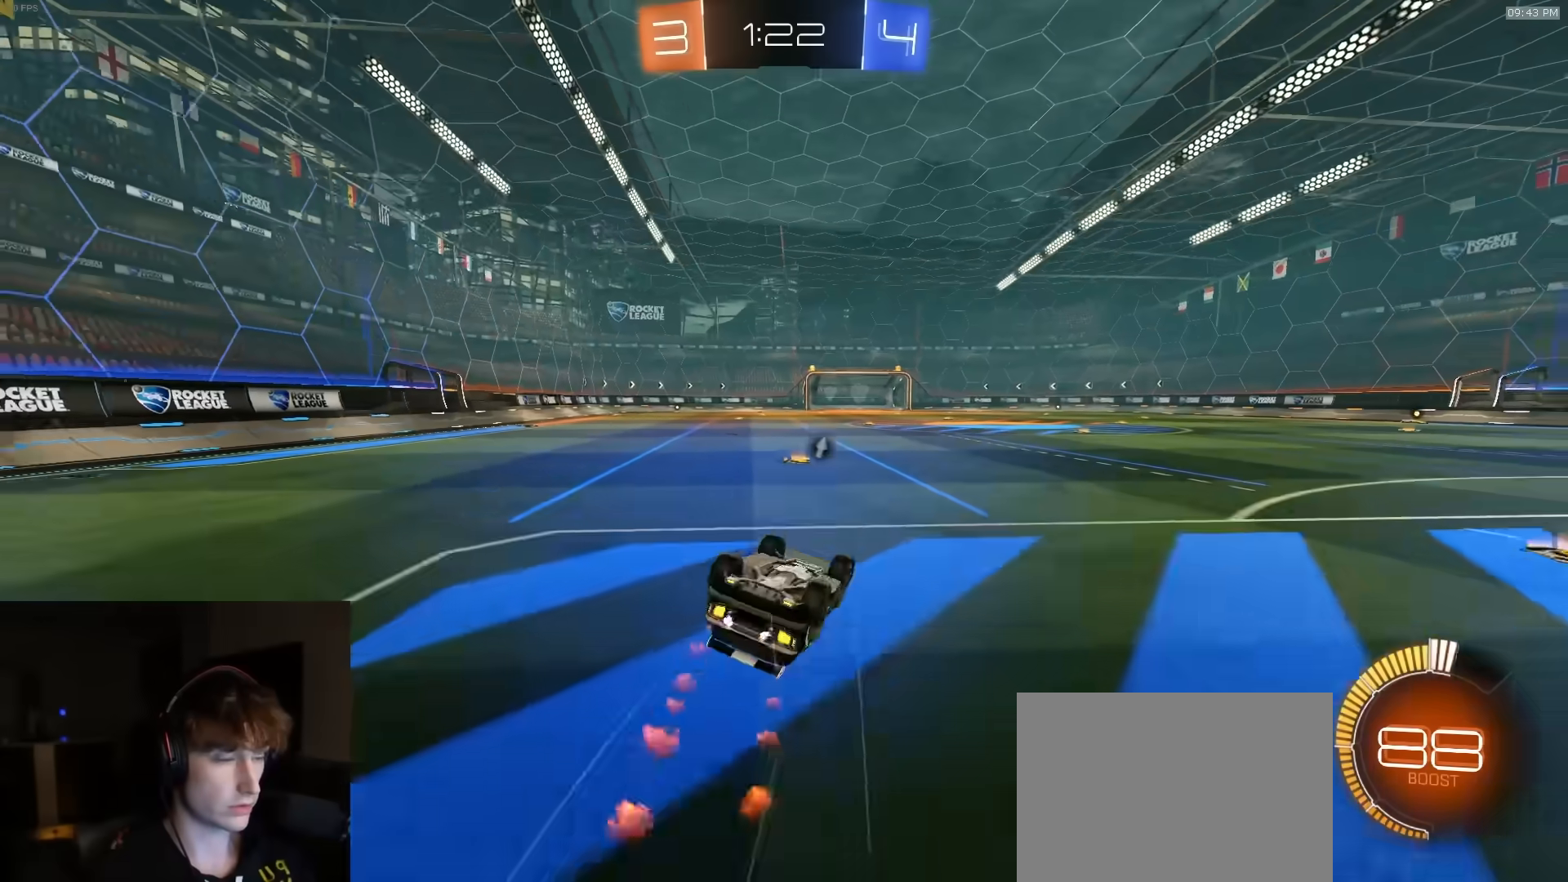
{"dt_ms": 500, "buttons": ["R2"], "left_stick": "left", "right_stick": "center", "events": [[33, "TRIANGLE", "up"], [250, "L3", "down"], [267, "R1", "up"], [350, "TRIANGLE", "down"], [383, "L3", "up"], [400, "L1", "up"], [433, "left_stick", "center"], [450, "TRIANGLE", "up"], [483, "left_stick", "left"]]}
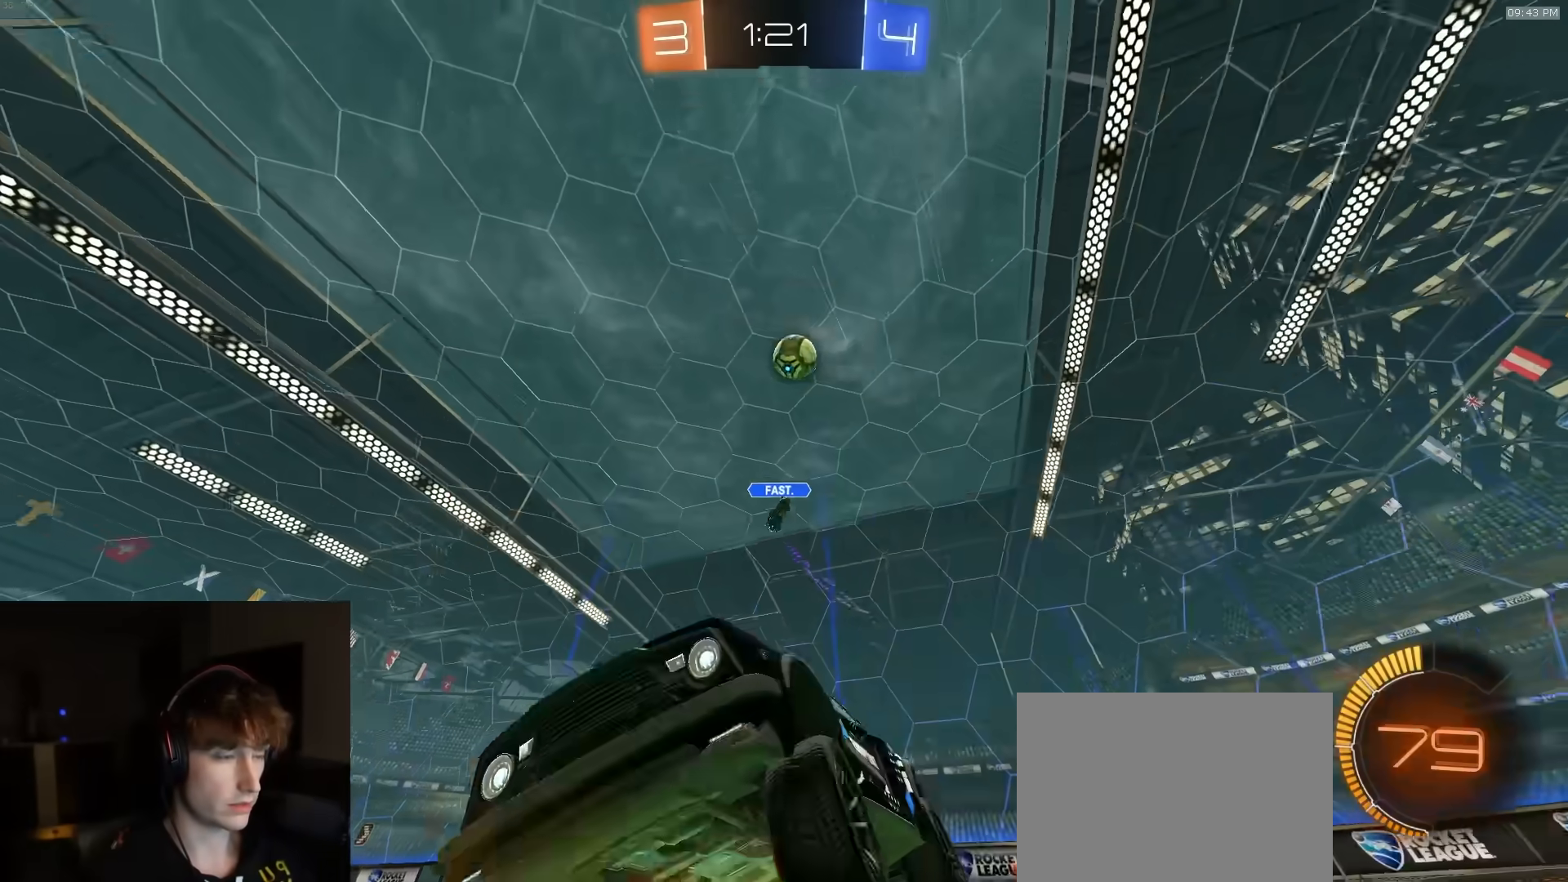
{"dt_ms": 500, "buttons": ["R2"], "left_stick": "center", "right_stick": "center", "events": [[150, "left_stick", "center"], [283, "TRIANGLE", "down"], [350, "R1", "down"], [400, "TRIANGLE", "up"], [417, "R1", "up"]]}
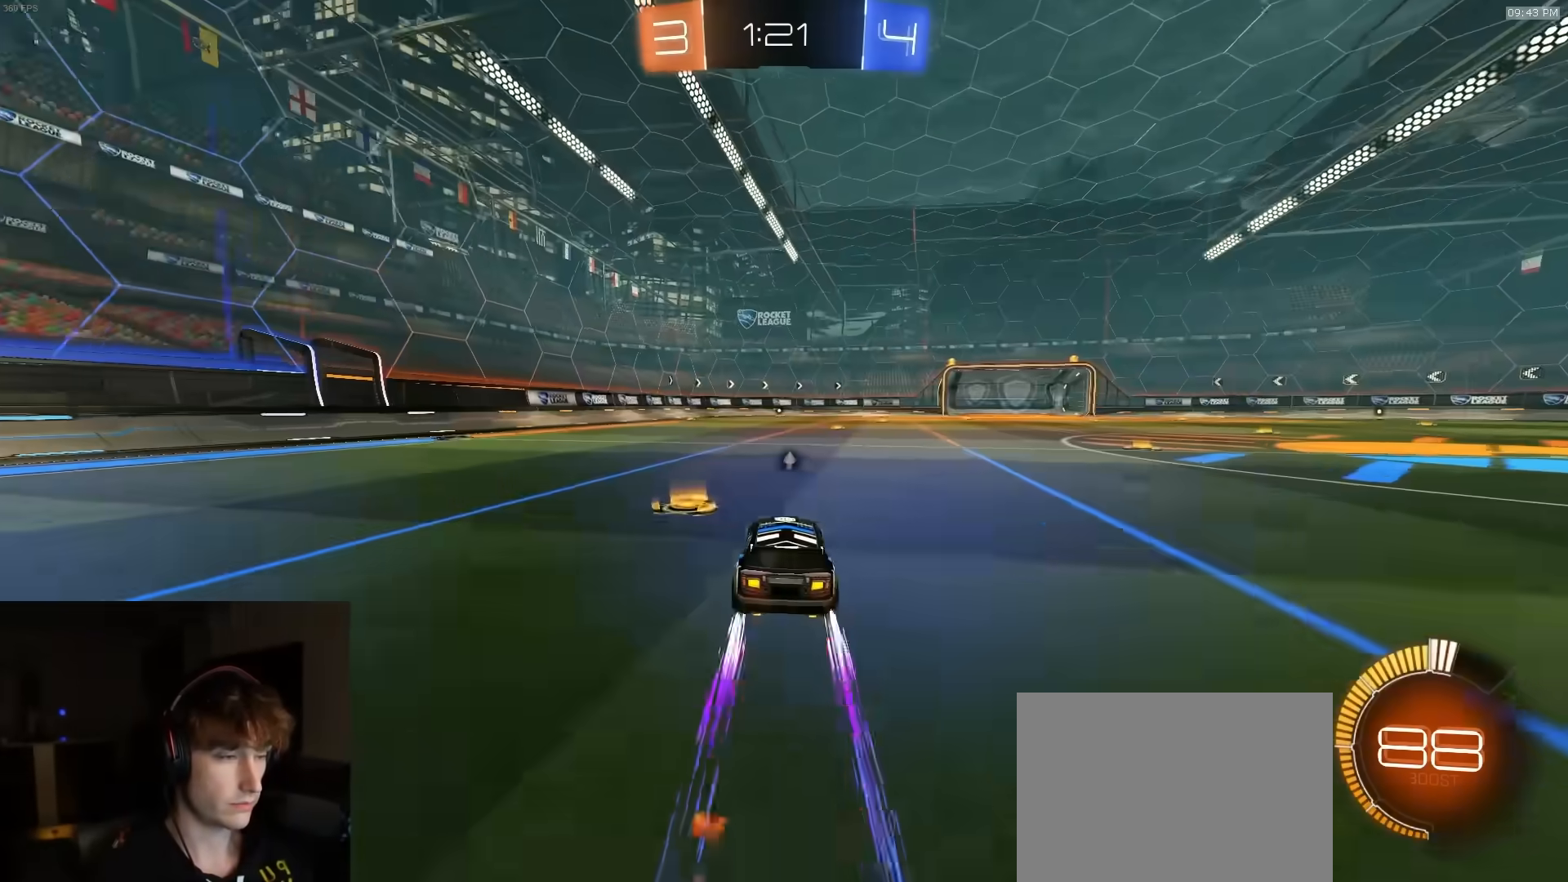
{"dt_ms": 500, "buttons": ["R2"], "left_stick": "center", "right_stick": "center", "events": [[50, "TRIANGLE", "down"], [117, "left_stick", "left"], [150, "TRIANGLE", "up"], [250, "left_stick", "center"], [383, "left_stick", "left"], [483, "left_stick", "center"]]}
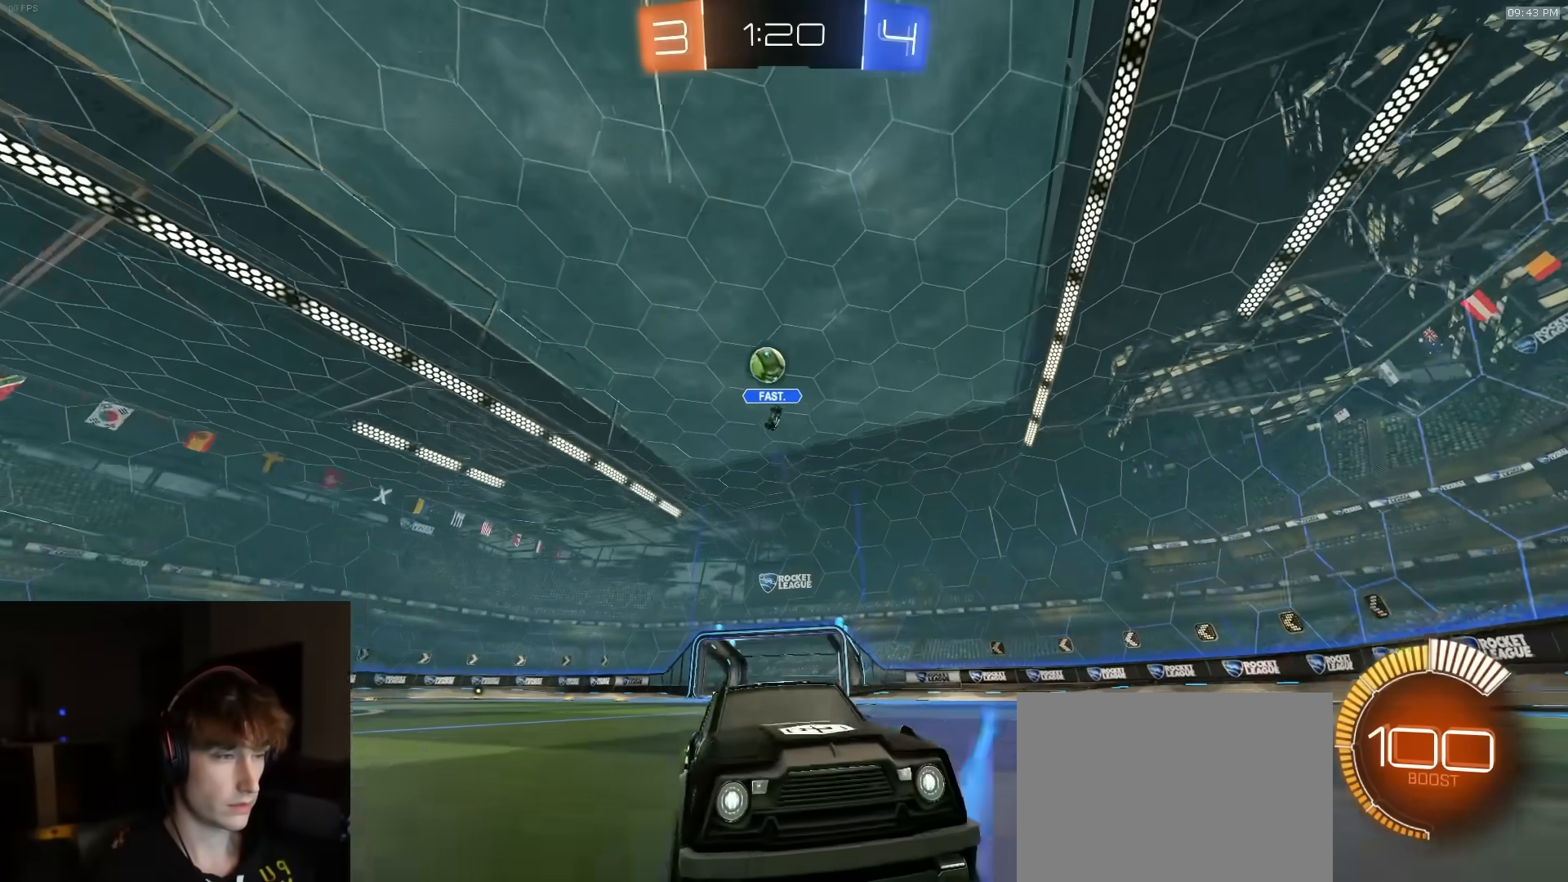
{"dt_ms": 500, "buttons": ["R1", "R2"], "left_stick": "right", "right_stick": "center", "events": [[100, "left_stick", "right"], [300, "left_stick", "center"], [367, "left_stick", "right"], [450, "R1", "down"]]}
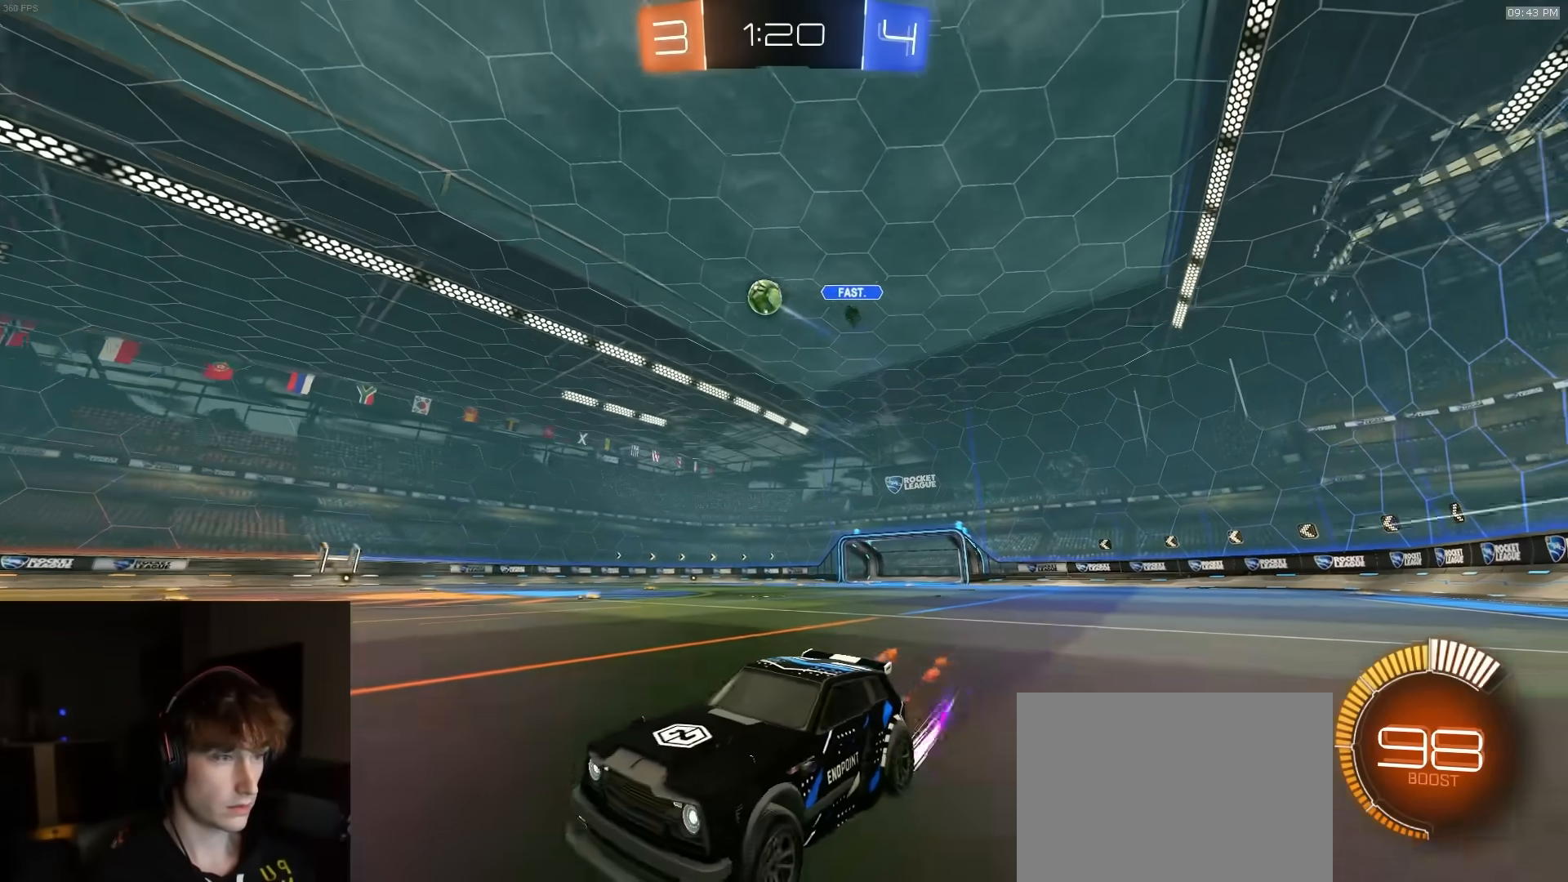
{"dt_ms": 500, "buttons": [], "left_stick": "center", "right_stick": "center", "events": [[83, "R1", "up"], [100, "left_stick", "center"], [383, "R2", "up"]]}
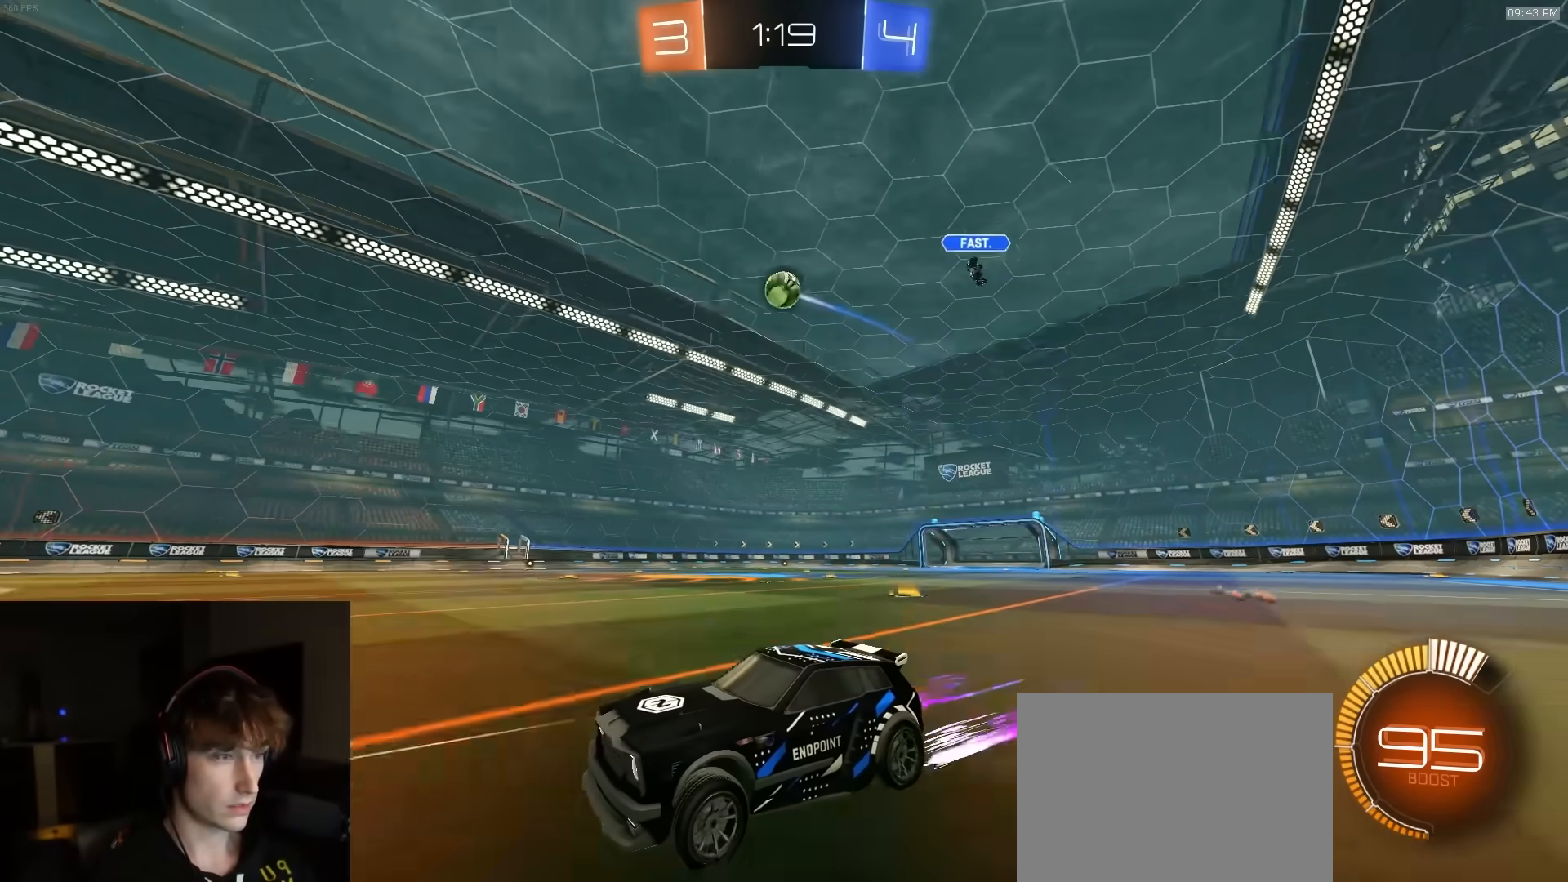
{"dt_ms": 500, "buttons": [], "left_stick": "center", "right_stick": "center", "events": [[83, "R2", "down"], [433, "R2", "up"]]}
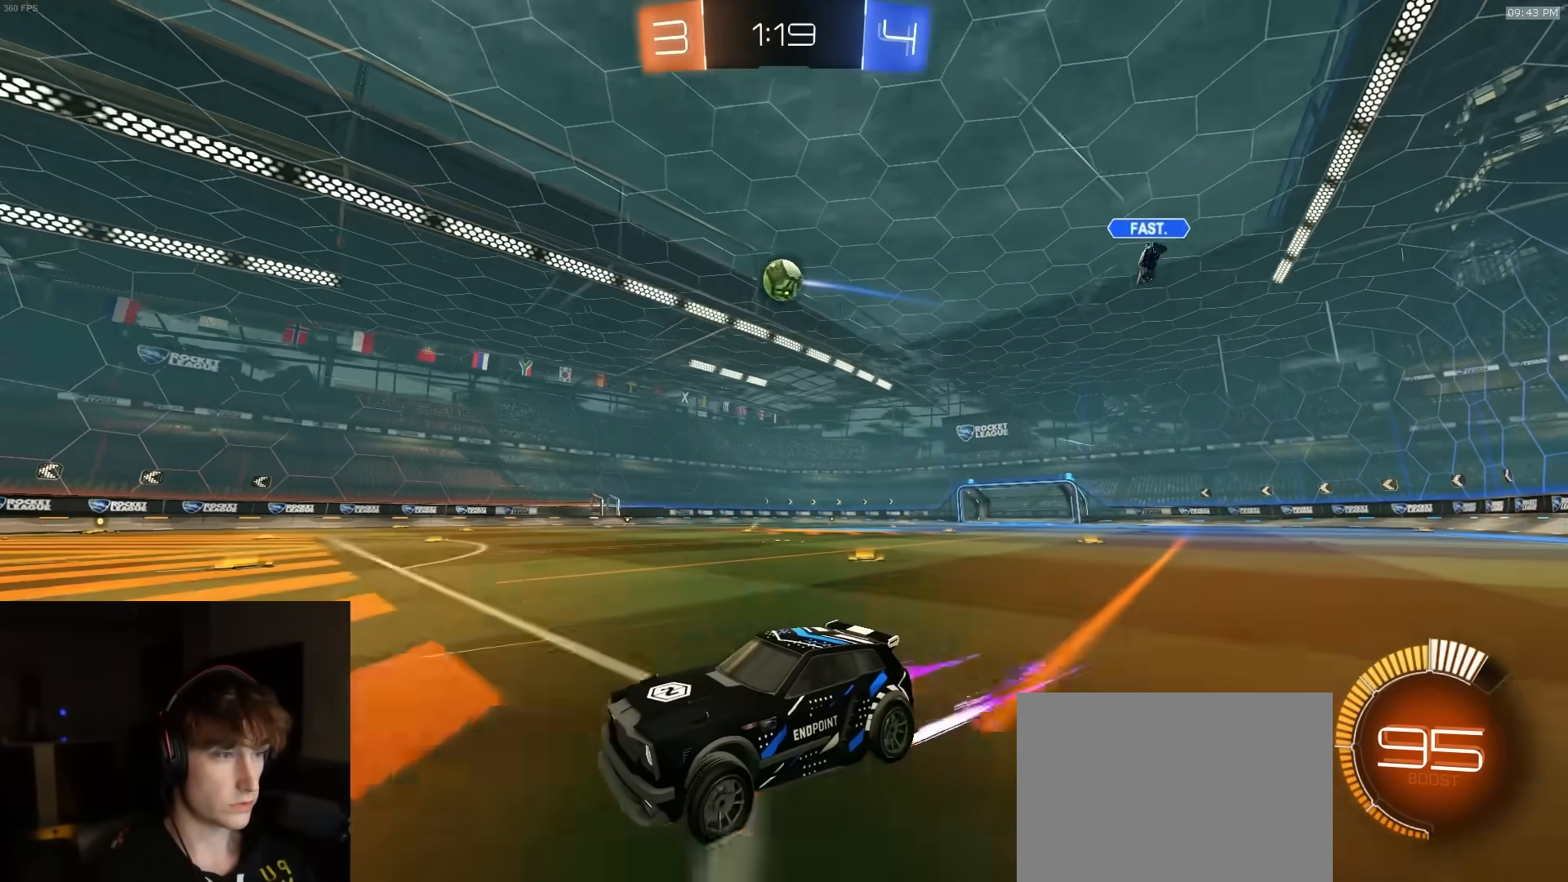
{"dt_ms": 500, "buttons": [], "left_stick": "right", "right_stick": "center", "events": [[117, "left_stick", "right"], [250, "left_stick", "center"], [300, "left_stick", "right"], [433, "R2", "down"], [483, "R2", "up"]]}
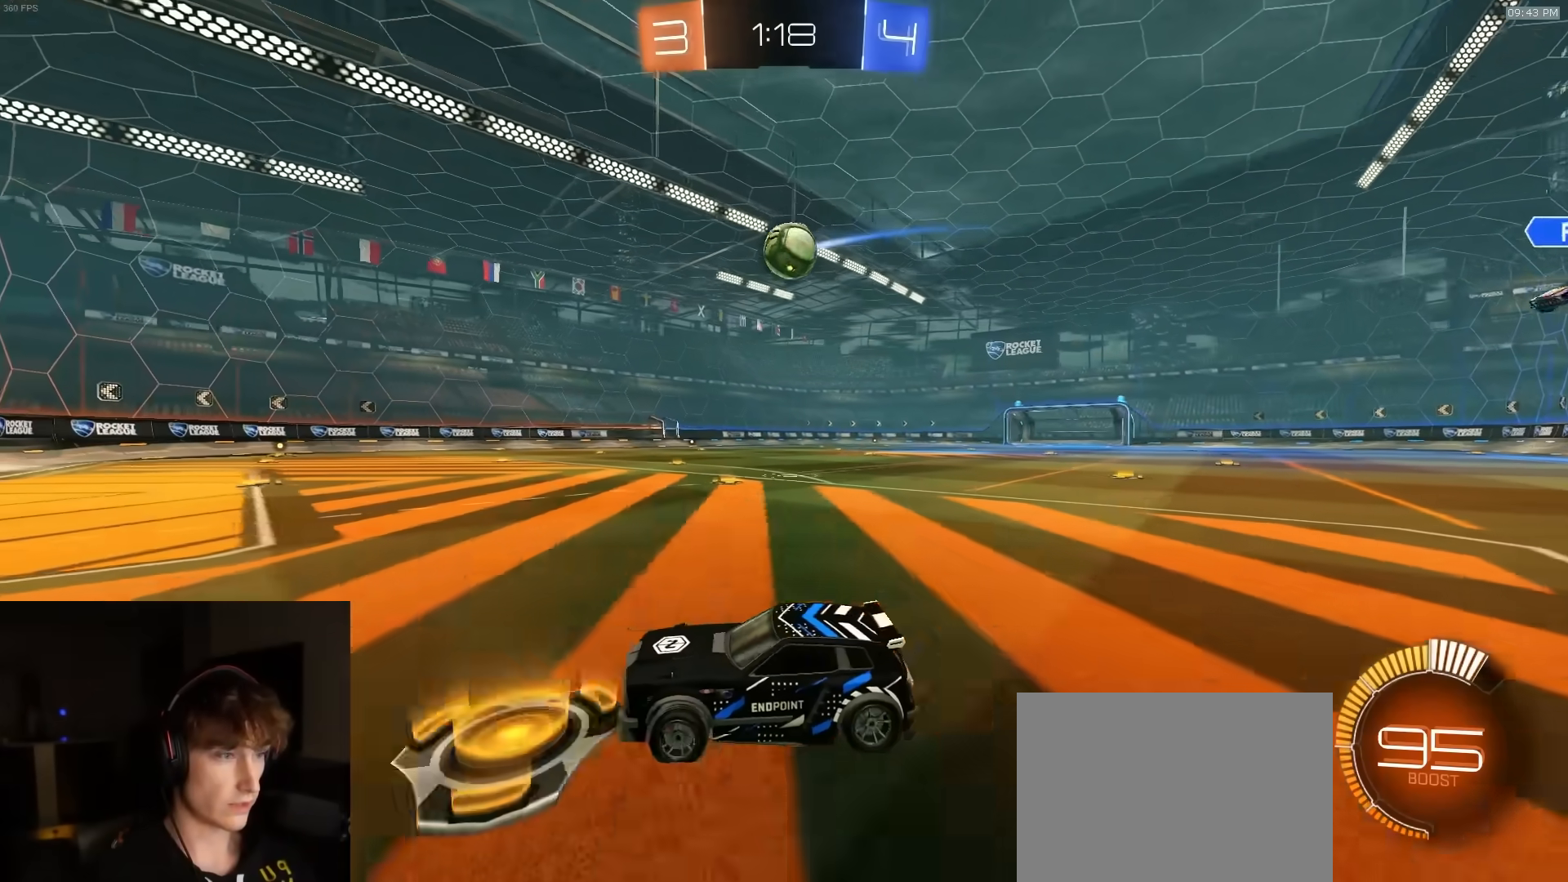
{"dt_ms": 500, "buttons": ["CROSS", "R2"], "left_stick": "down-left", "right_stick": "center"}
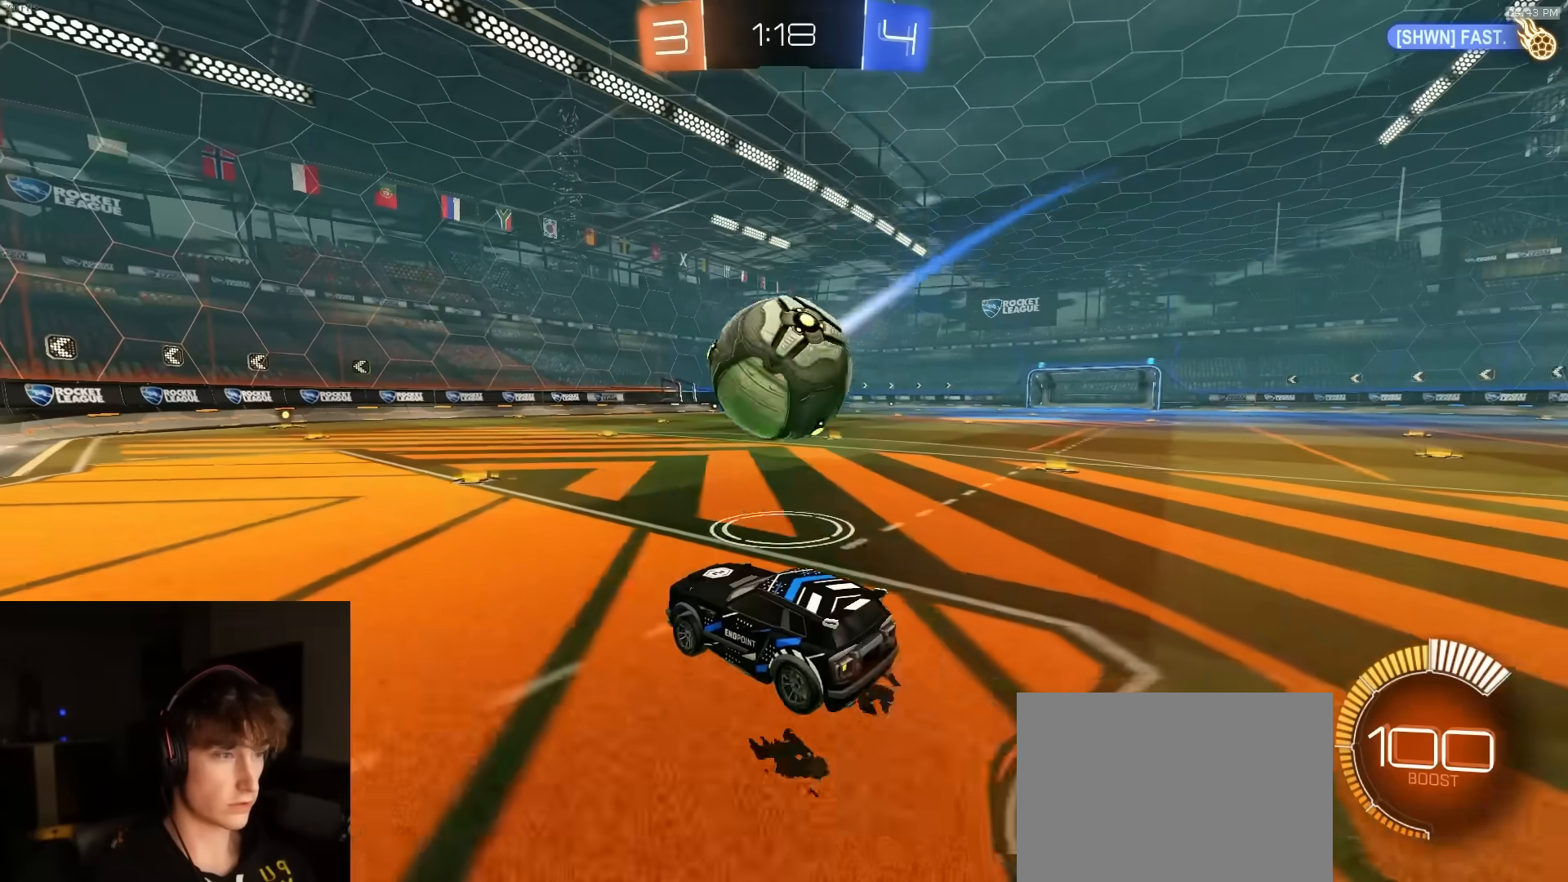
{"dt_ms": 500, "buttons": ["CIRCLE", "TRIANGLE", "R1", "R2"], "left_stick": "down-right", "right_stick": "center", "events": [[17, "CROSS", "up"], [17, "left_stick", "up-right"], [50, "CROSS", "down"], [67, "CIRCLE", "down"], [67, "L3", "down"], [83, "CROSS", "up"], [100, "R1", "down"], [100, "left_stick", "down-right"], [150, "left_stick", "down-left"], [367, "L3", "up"], [383, "TRIANGLE", "down"], [383, "left_stick", "down-right"], [417, "R2", "up"], [500, "R2", "down"]]}